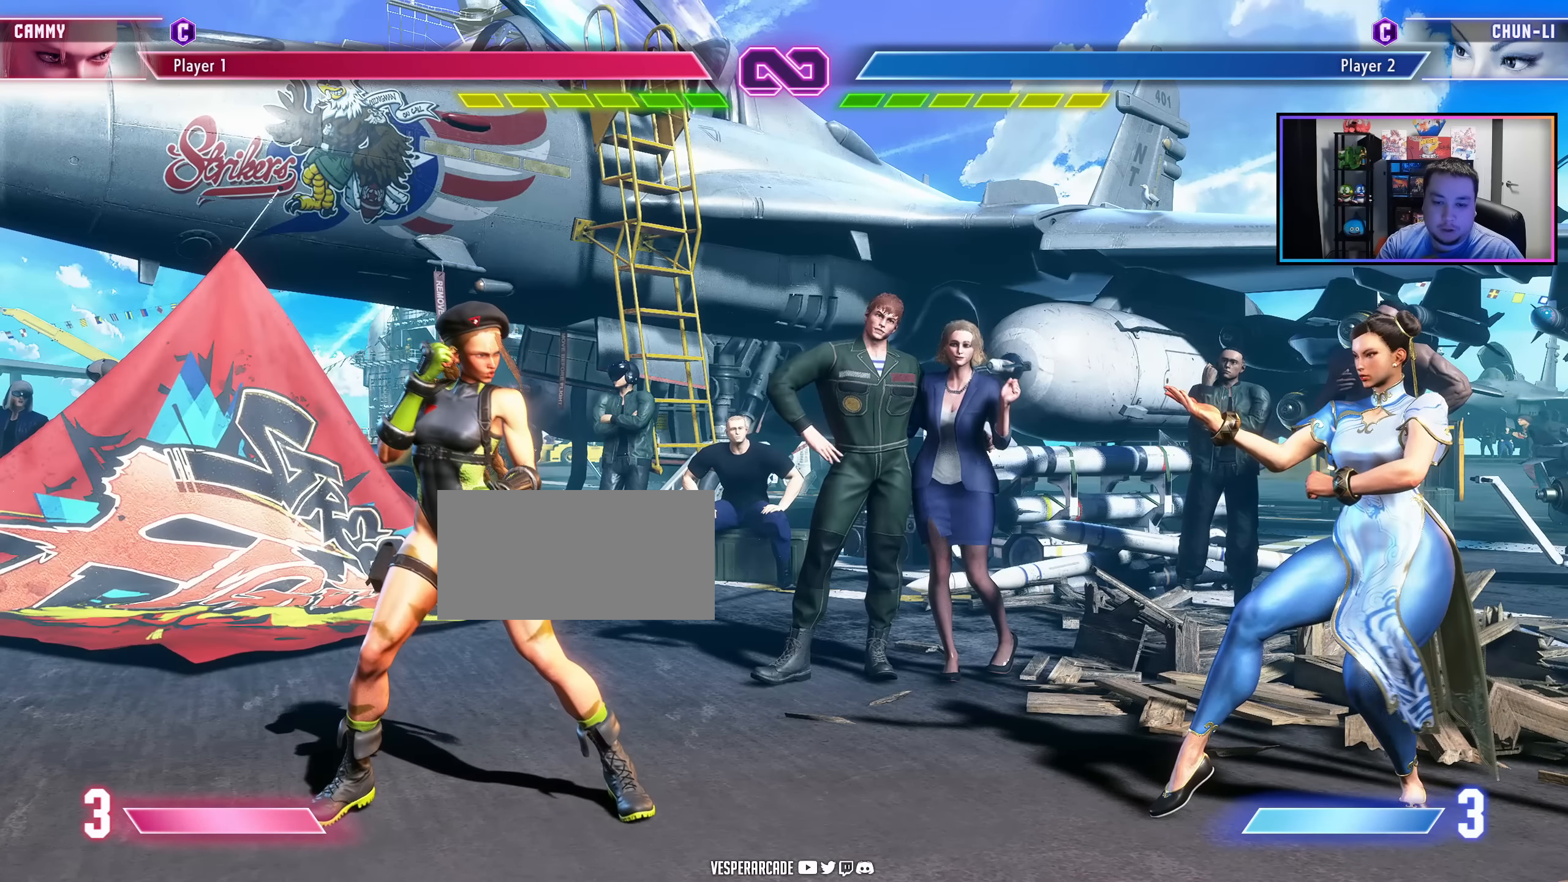
Gameplay with a controller (arcade stick); each line is a JSON object with the inputs held at the frame after it. "events" lists button and stick changes between this image and that frame as [ms after this image, input, new state], when the widget could be followed in between. Not read: L3 R3.
{"buttons": [], "events": []}
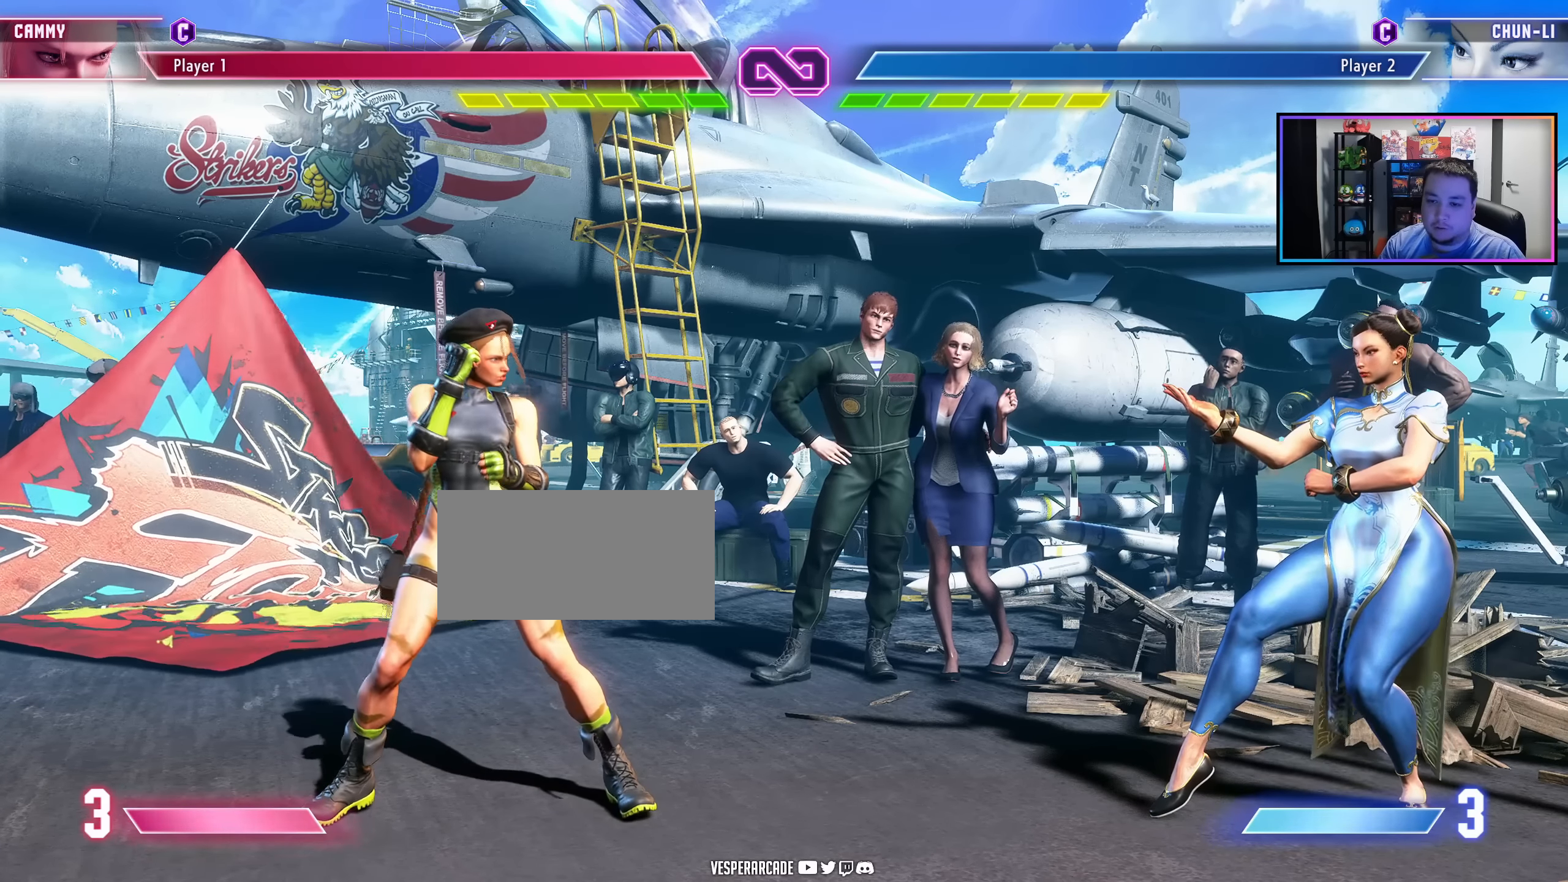
{"buttons": [], "events": [[50, "DPAD_RIGHT", "down"], [83, "DPAD_LEFT", "down"], [167, "DPAD_LEFT", "up"], [200, "DPAD_RIGHT", "up"]]}
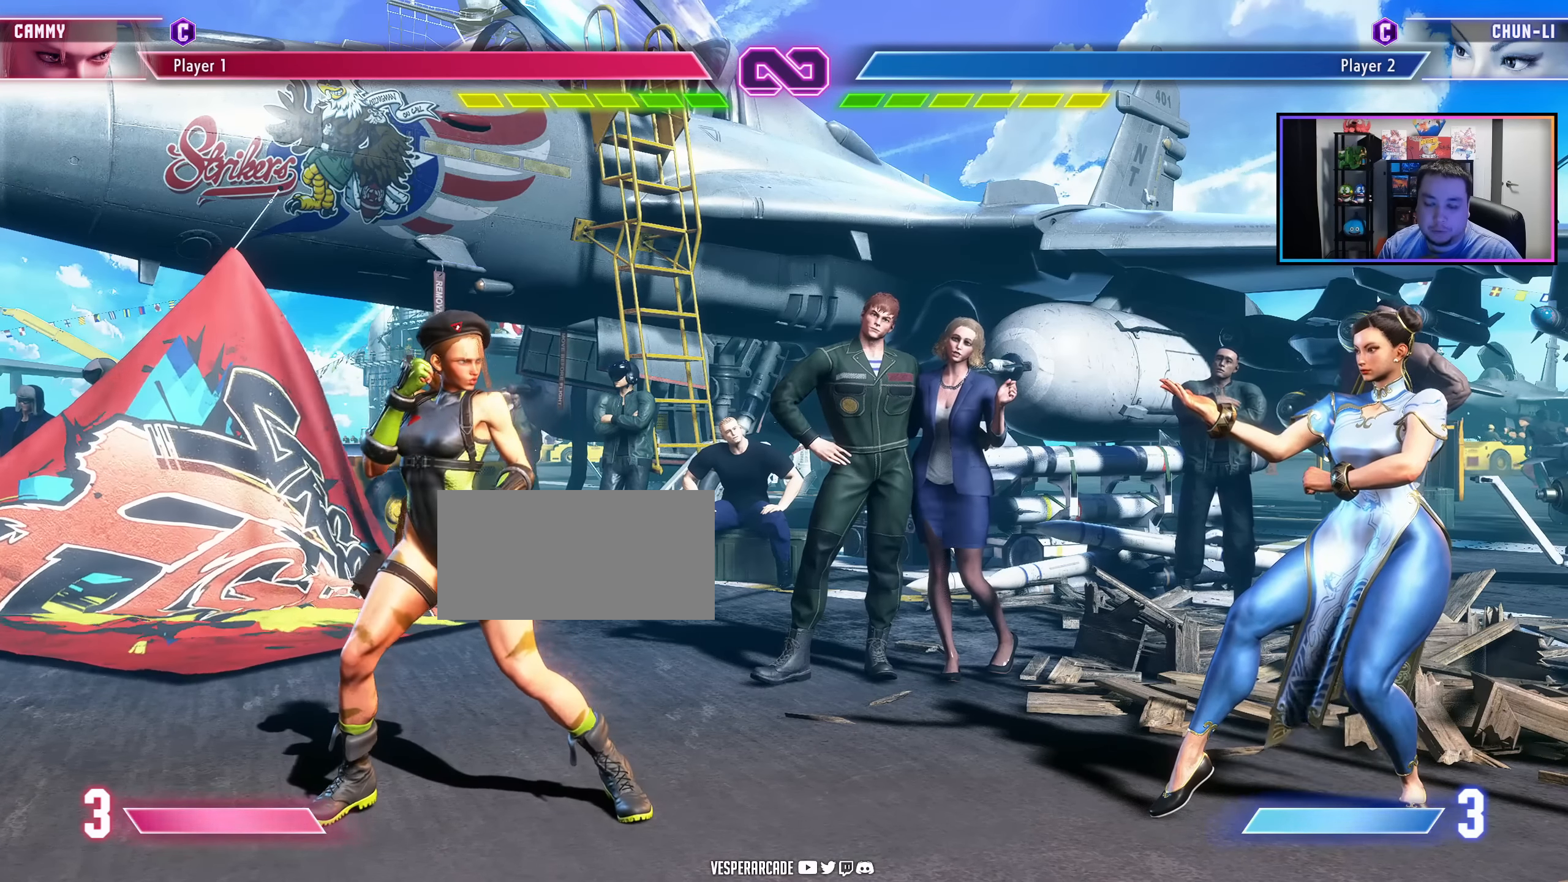
{"buttons": [], "events": []}
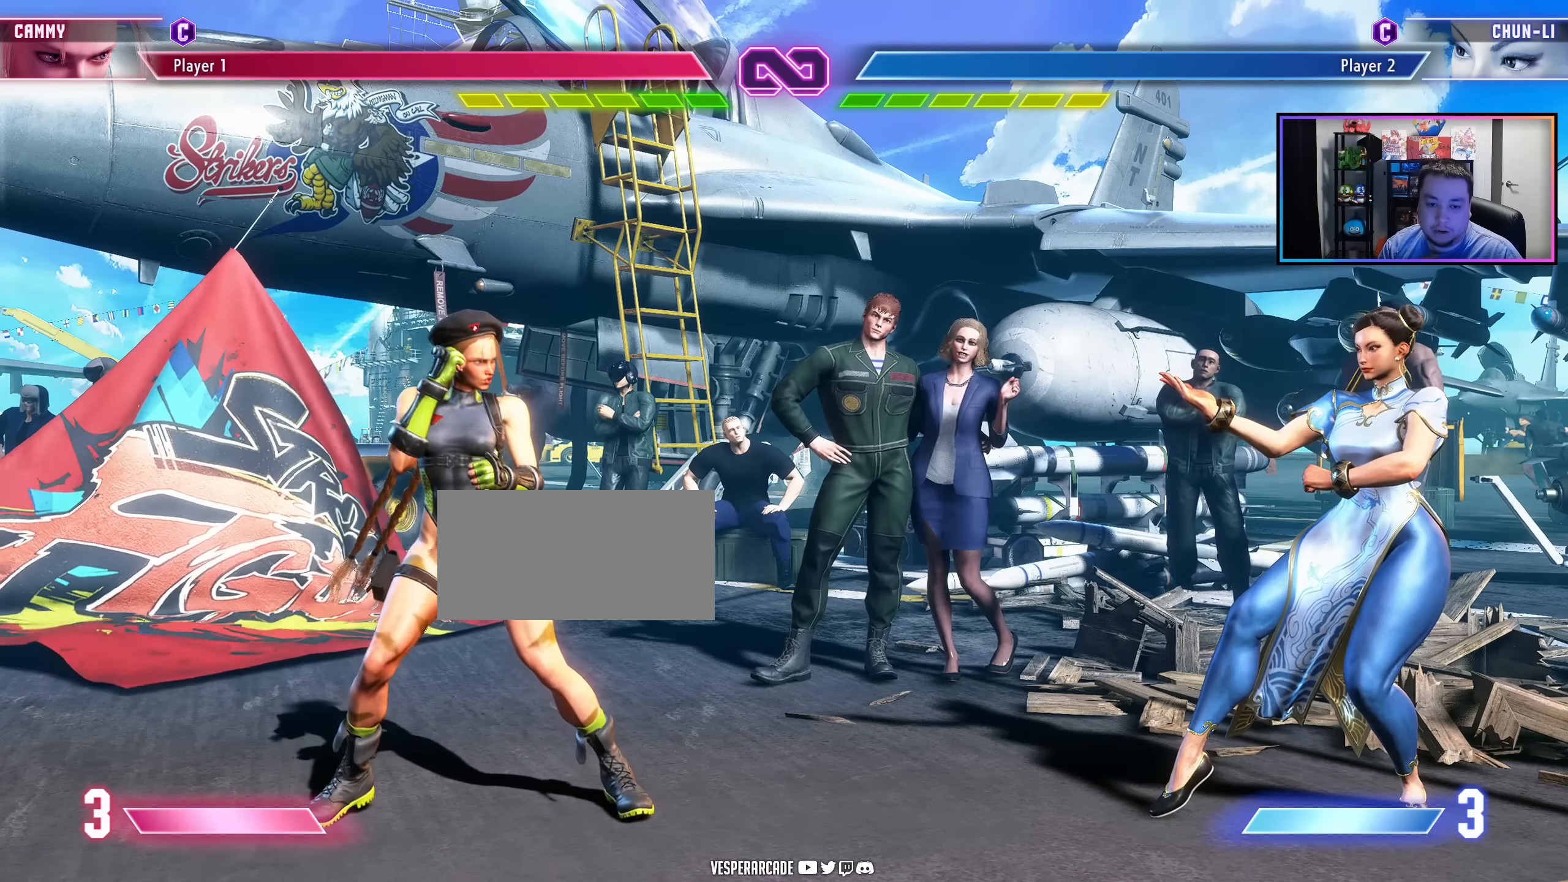
{"buttons": [], "events": []}
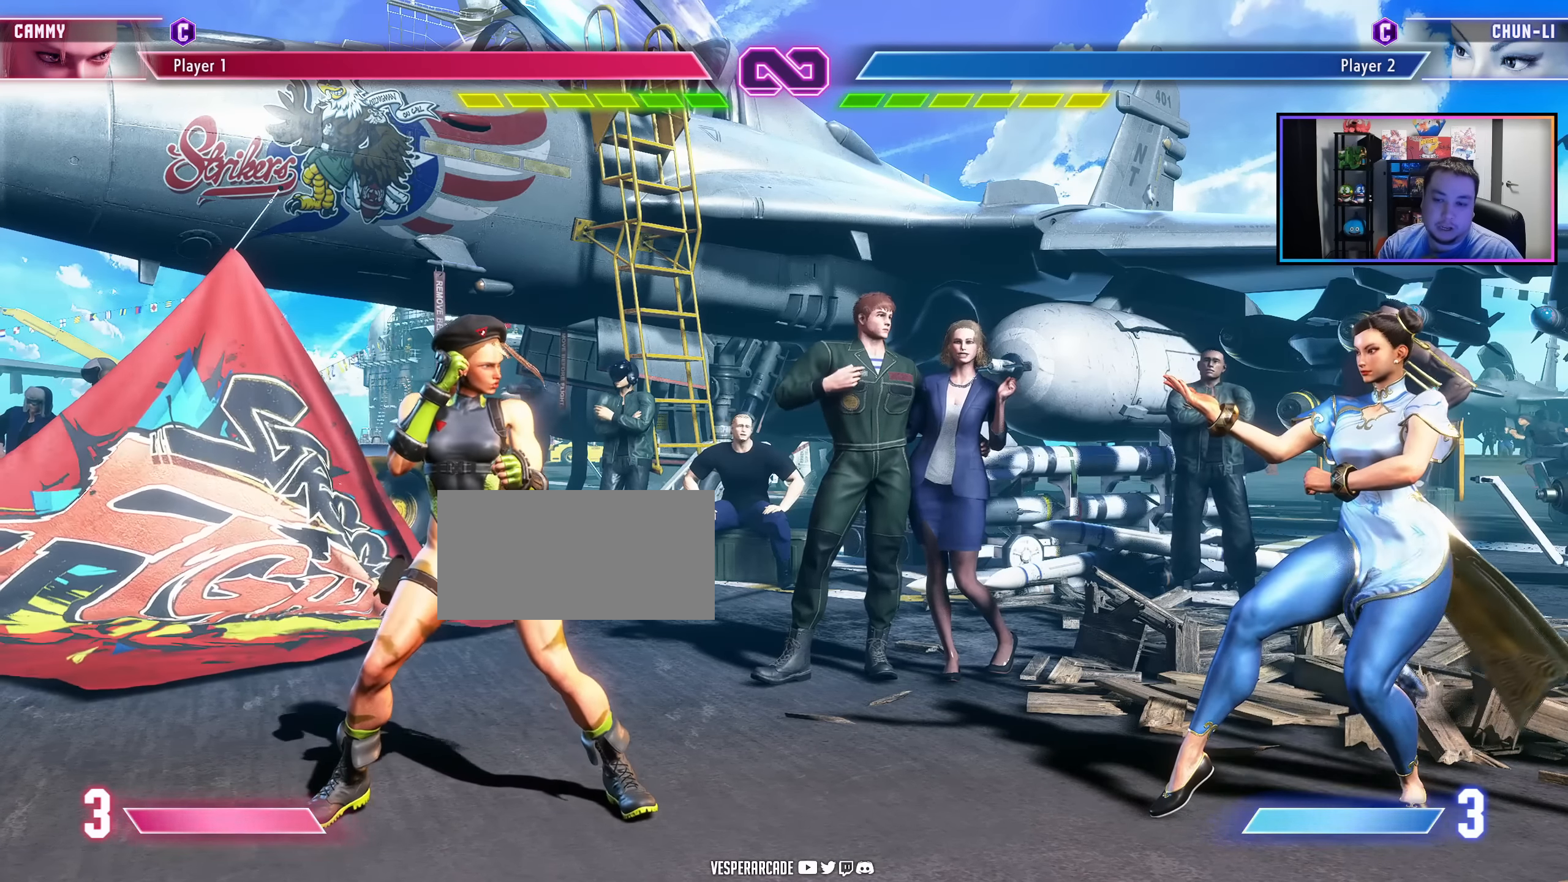
{"buttons": [], "events": [[267, "DPAD_DOWN", "down"], [317, "DPAD_DOWN", "up"], [400, "DPAD_DOWN", "down"], [450, "DPAD_DOWN", "up"]]}
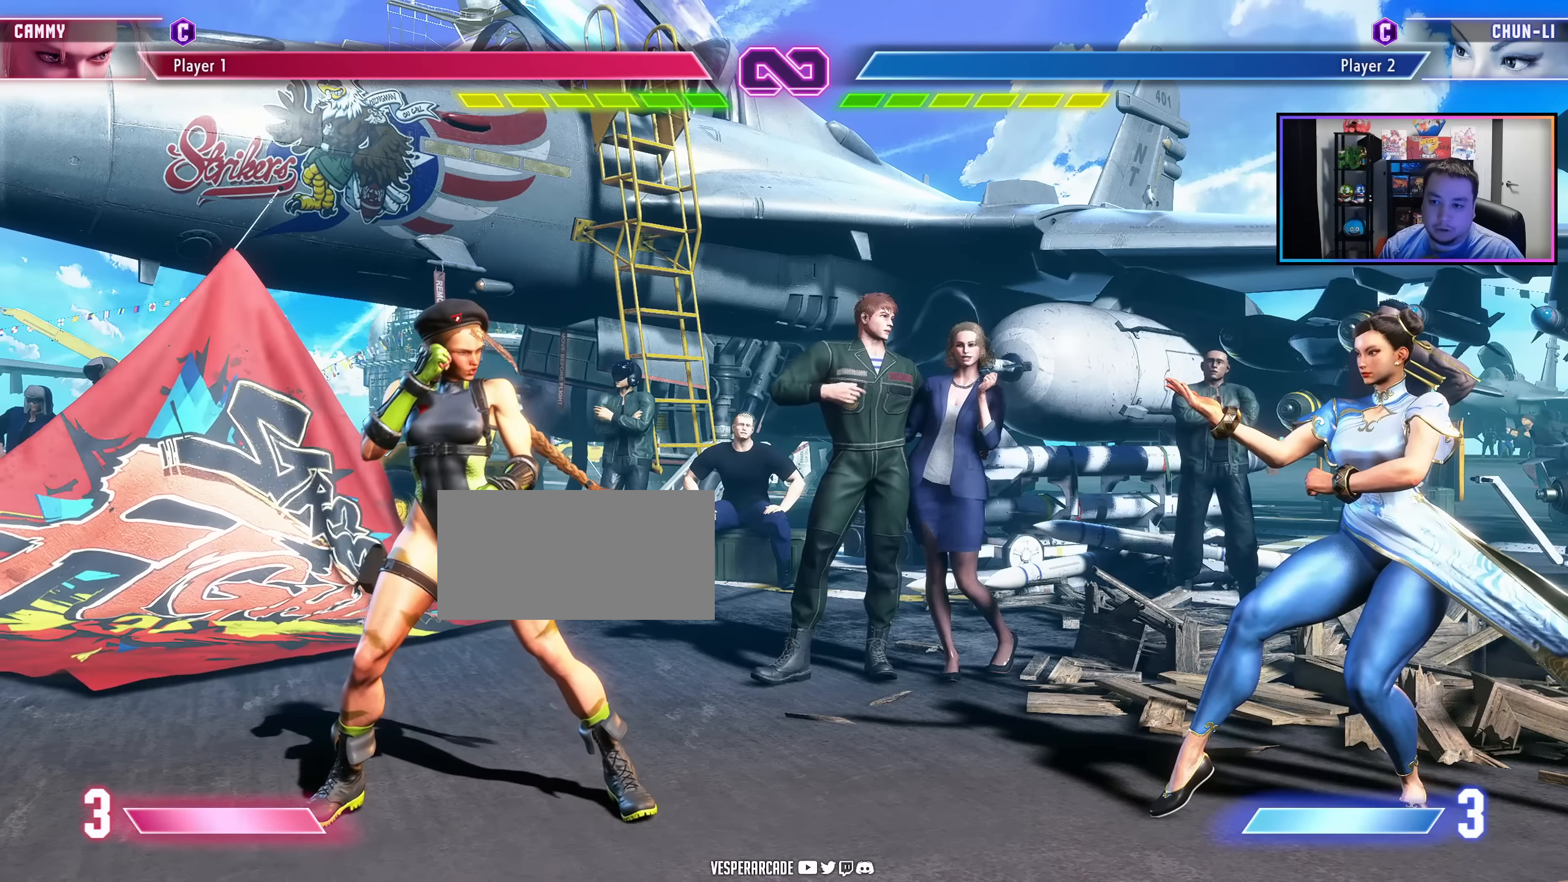
{"buttons": [], "events": []}
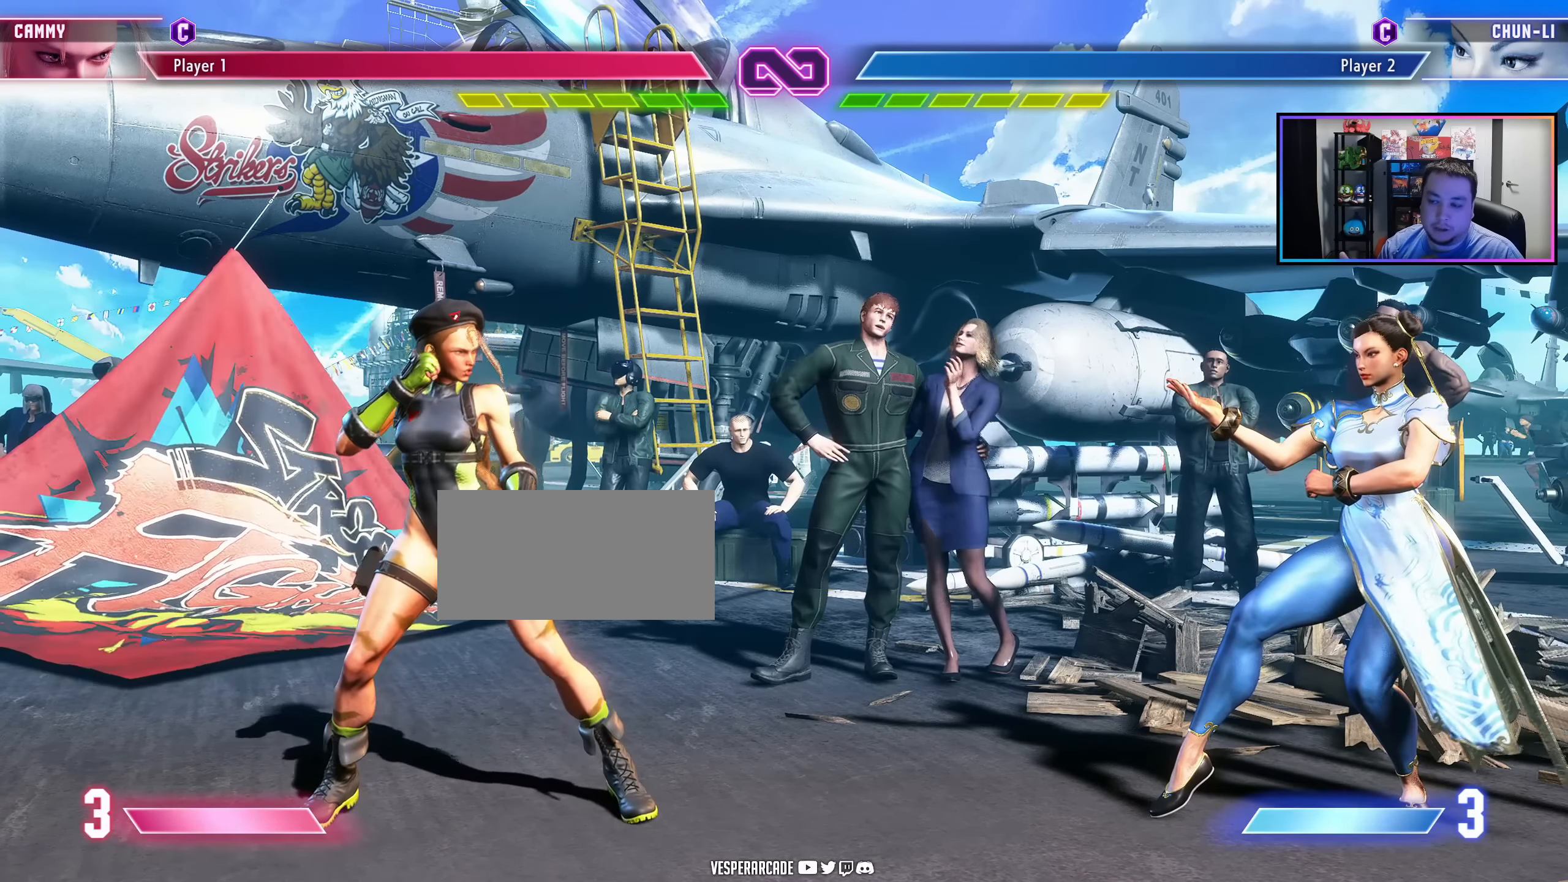
{"buttons": [], "events": []}
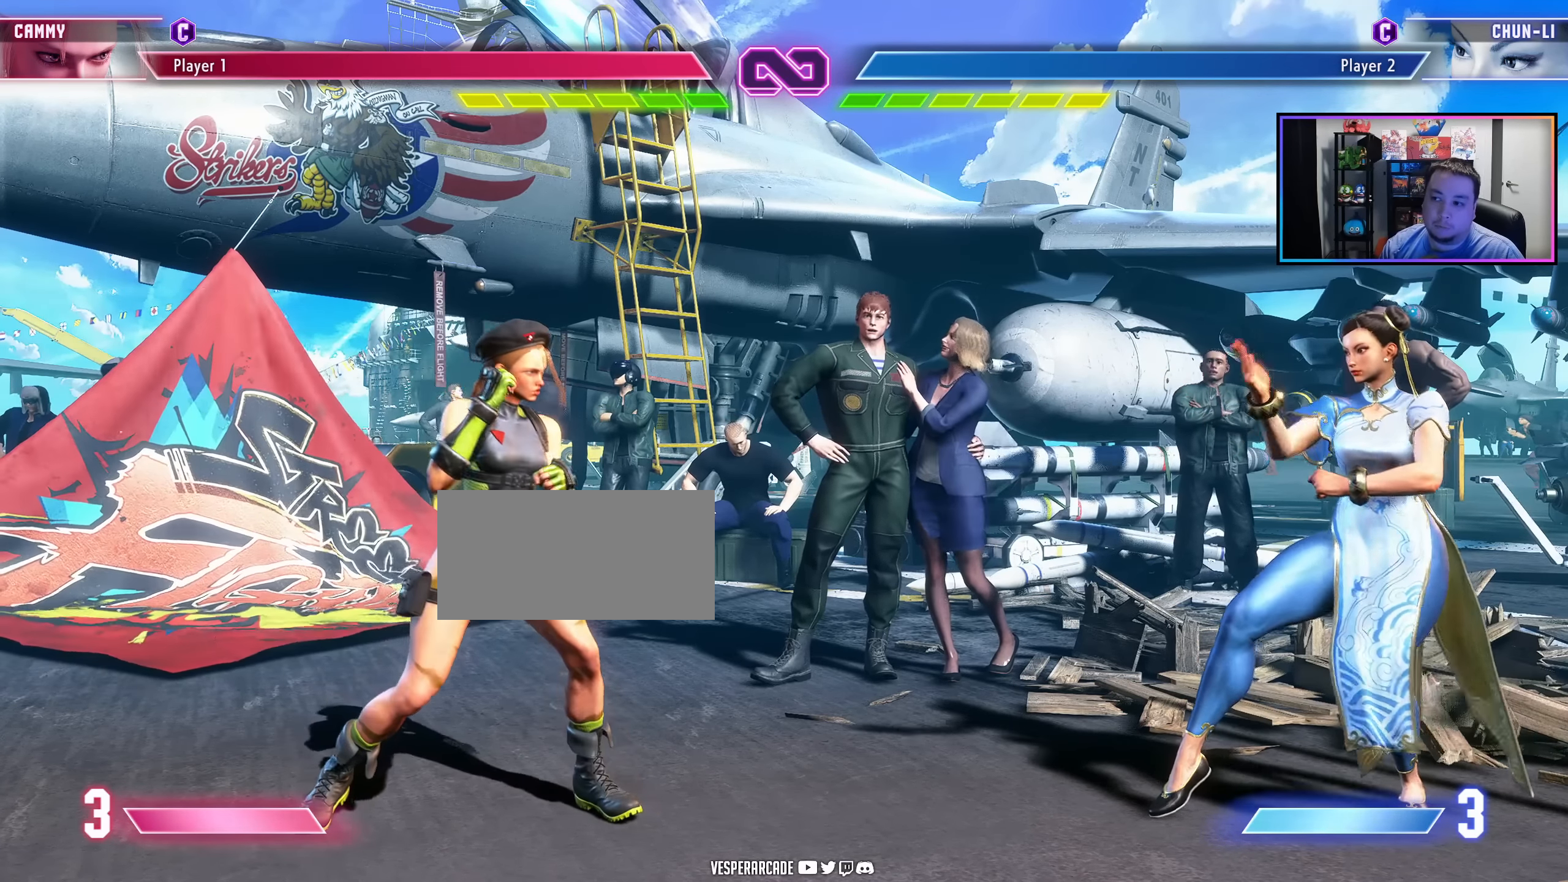
{"buttons": [], "events": []}
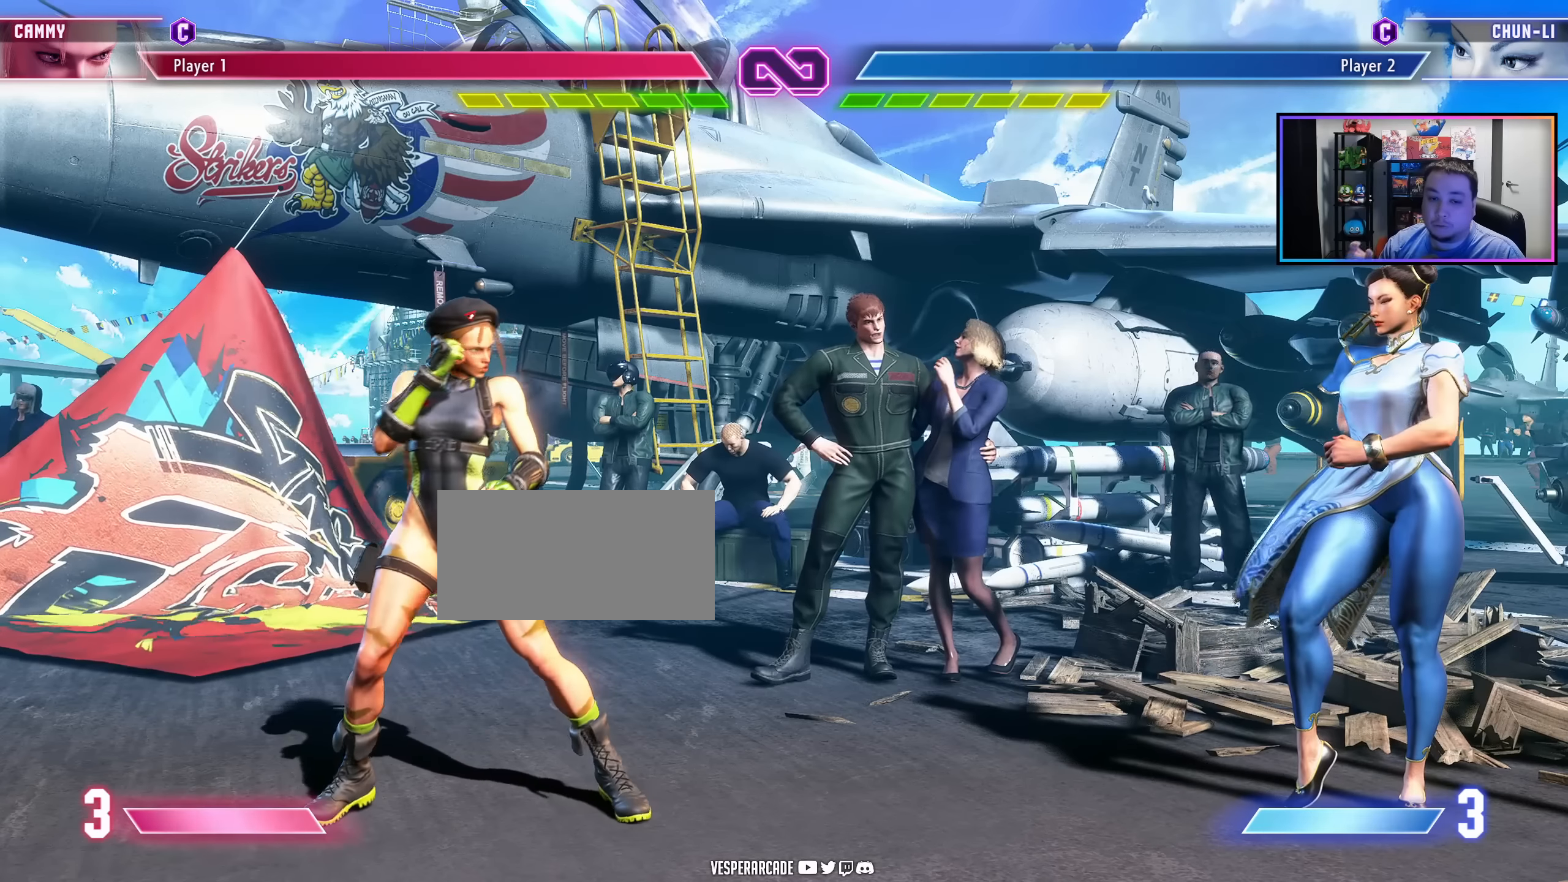
{"buttons": ["DPAD_RIGHT"], "events": [[400, "DPAD_RIGHT", "down"]]}
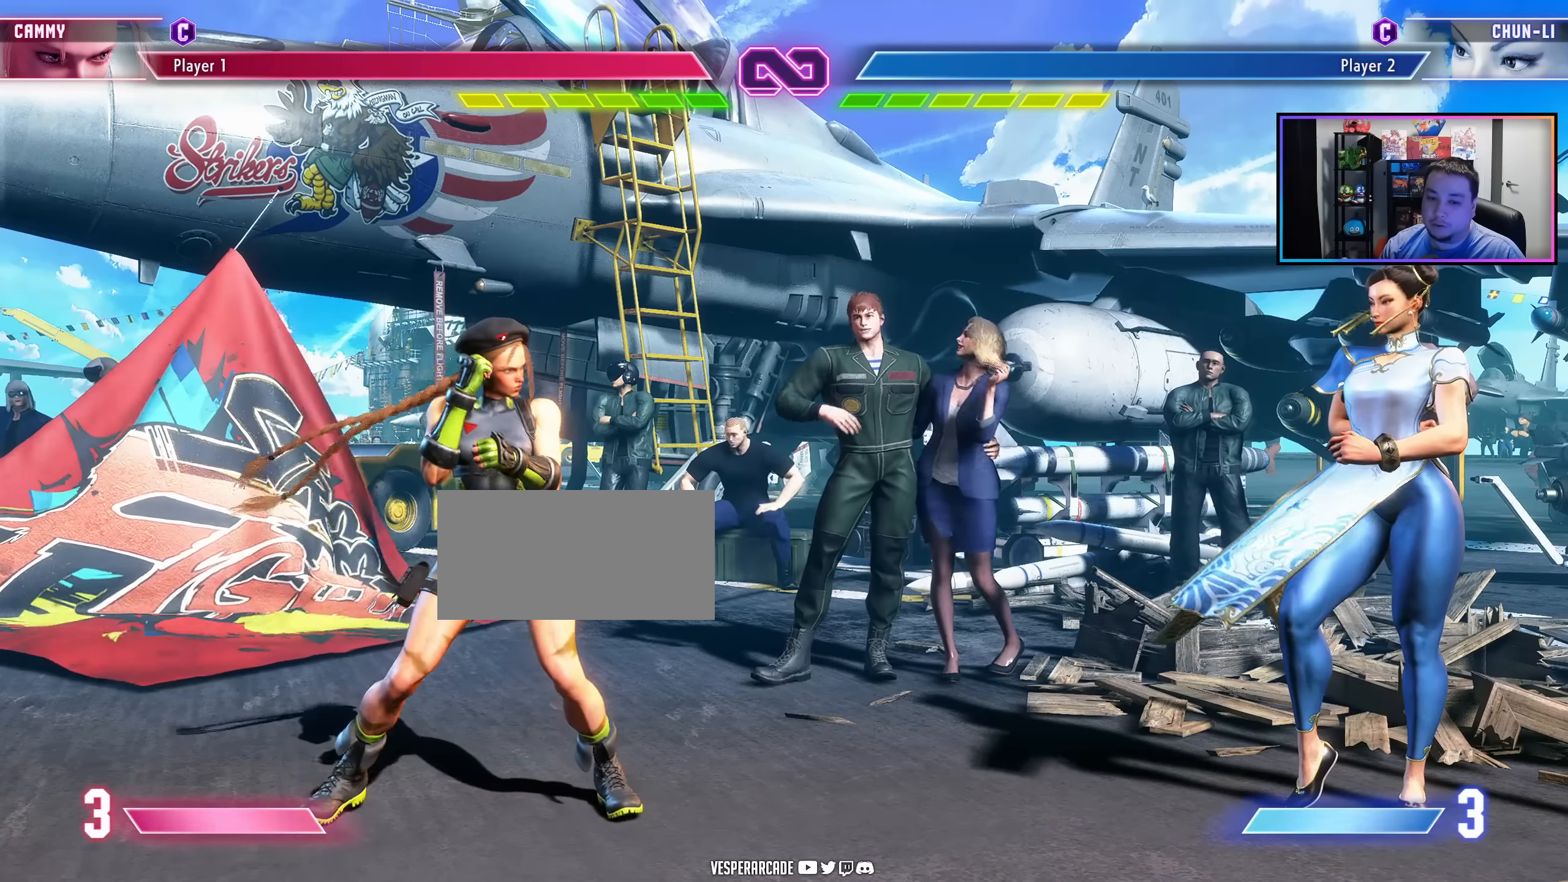
{"buttons": [], "events": [[167, "DPAD_RIGHT", "up"]]}
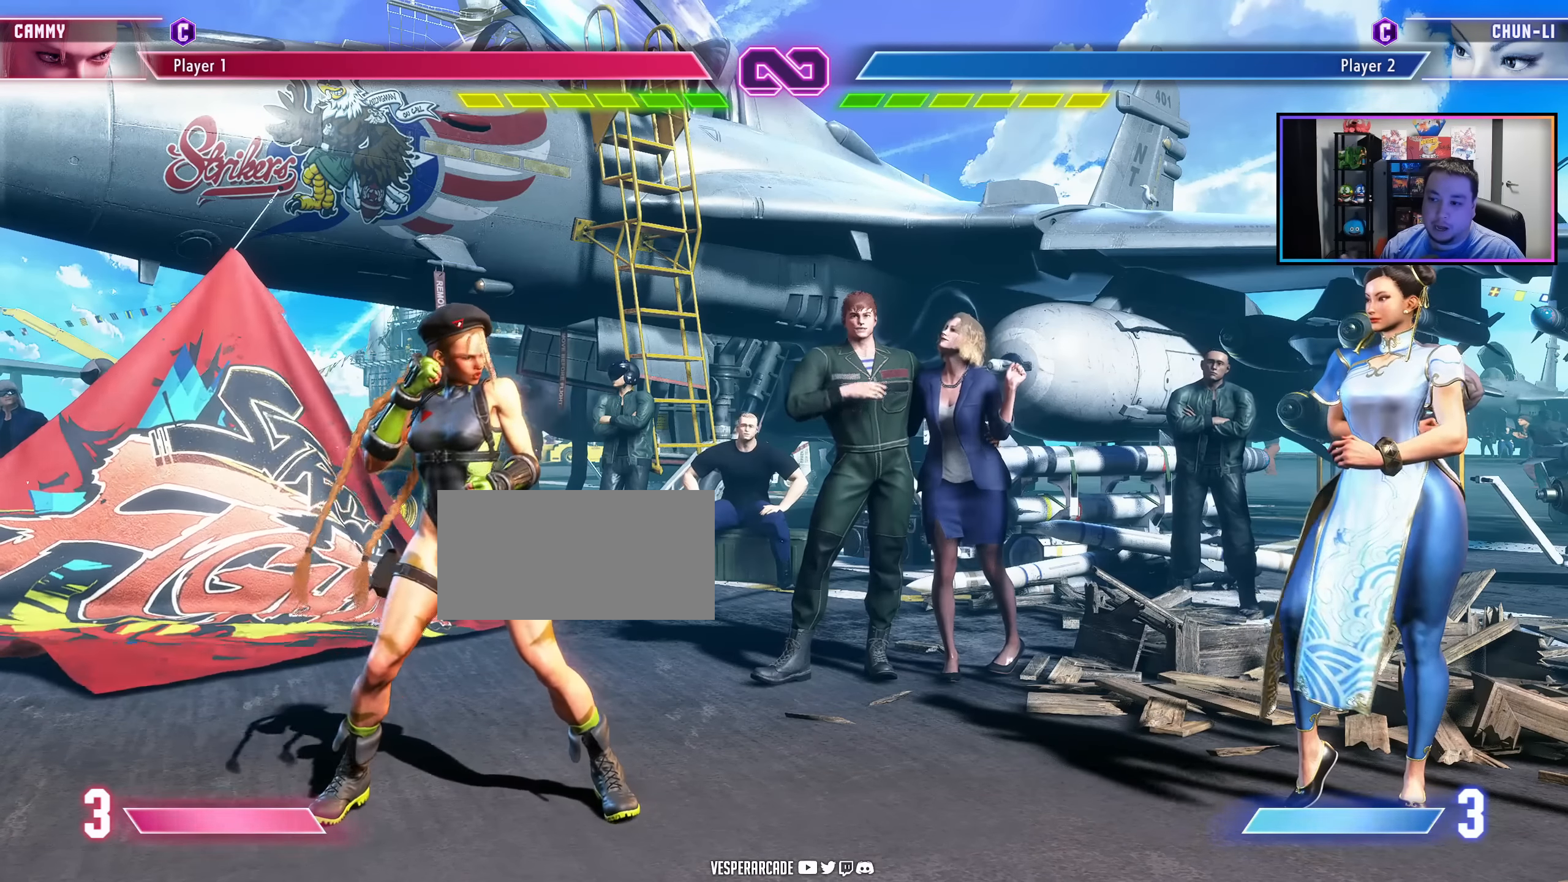
{"buttons": [], "events": [[150, "DPAD_RIGHT", "down"], [367, "DPAD_RIGHT", "up"]]}
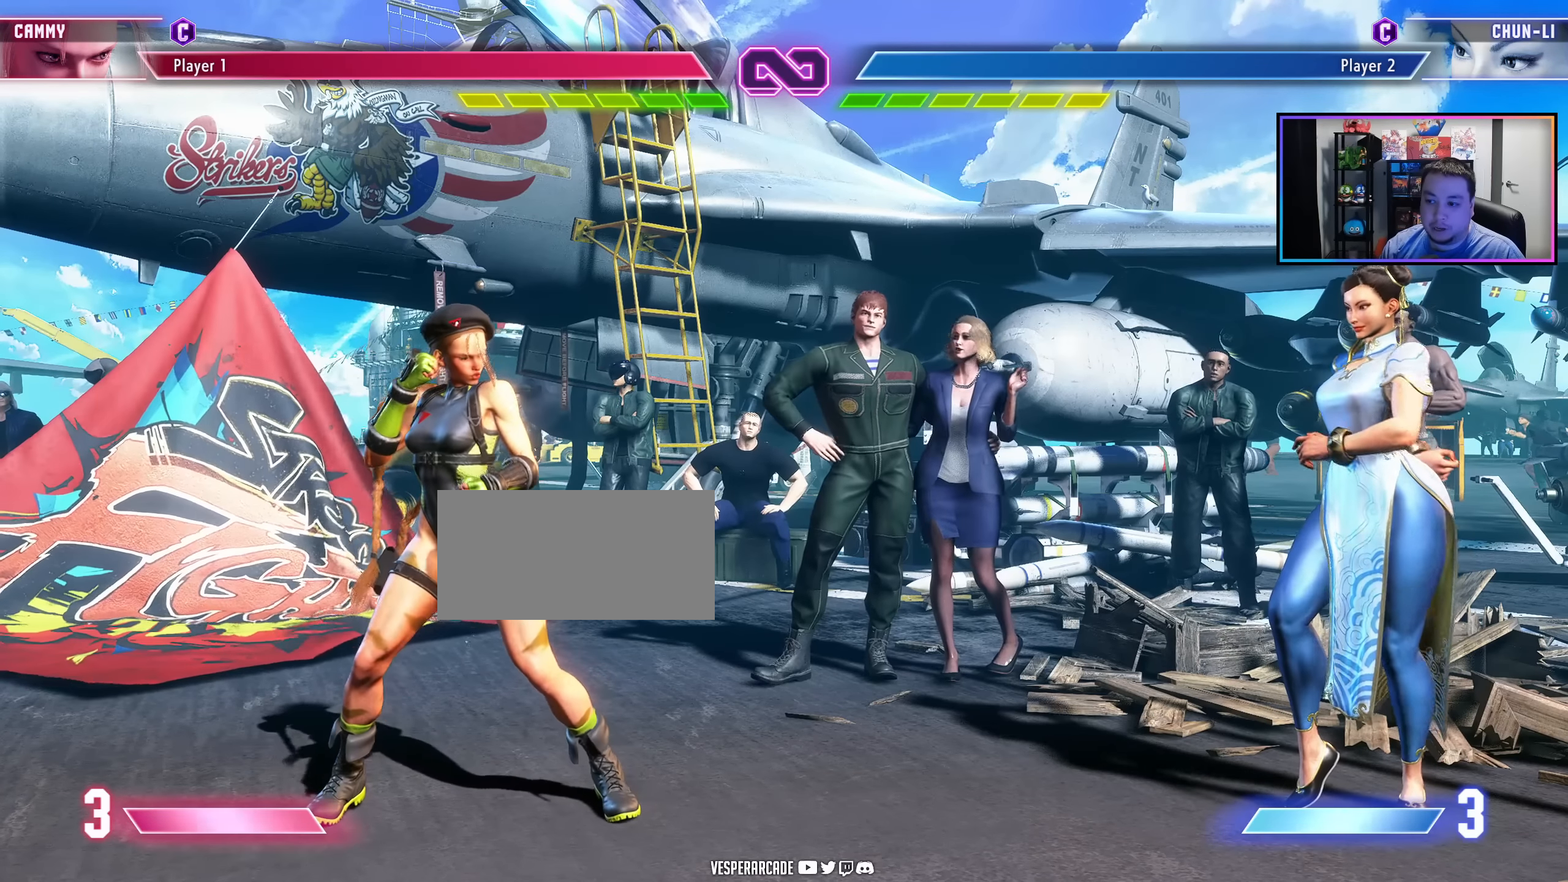
{"buttons": [], "events": [[150, "DPAD_DOWN", "down"], [217, "DPAD_DOWN", "up"], [317, "DPAD_RIGHT", "down"], [384, "DPAD_RIGHT", "up"], [434, "DPAD_RIGHT", "down"], [484, "DPAD_RIGHT", "up"]]}
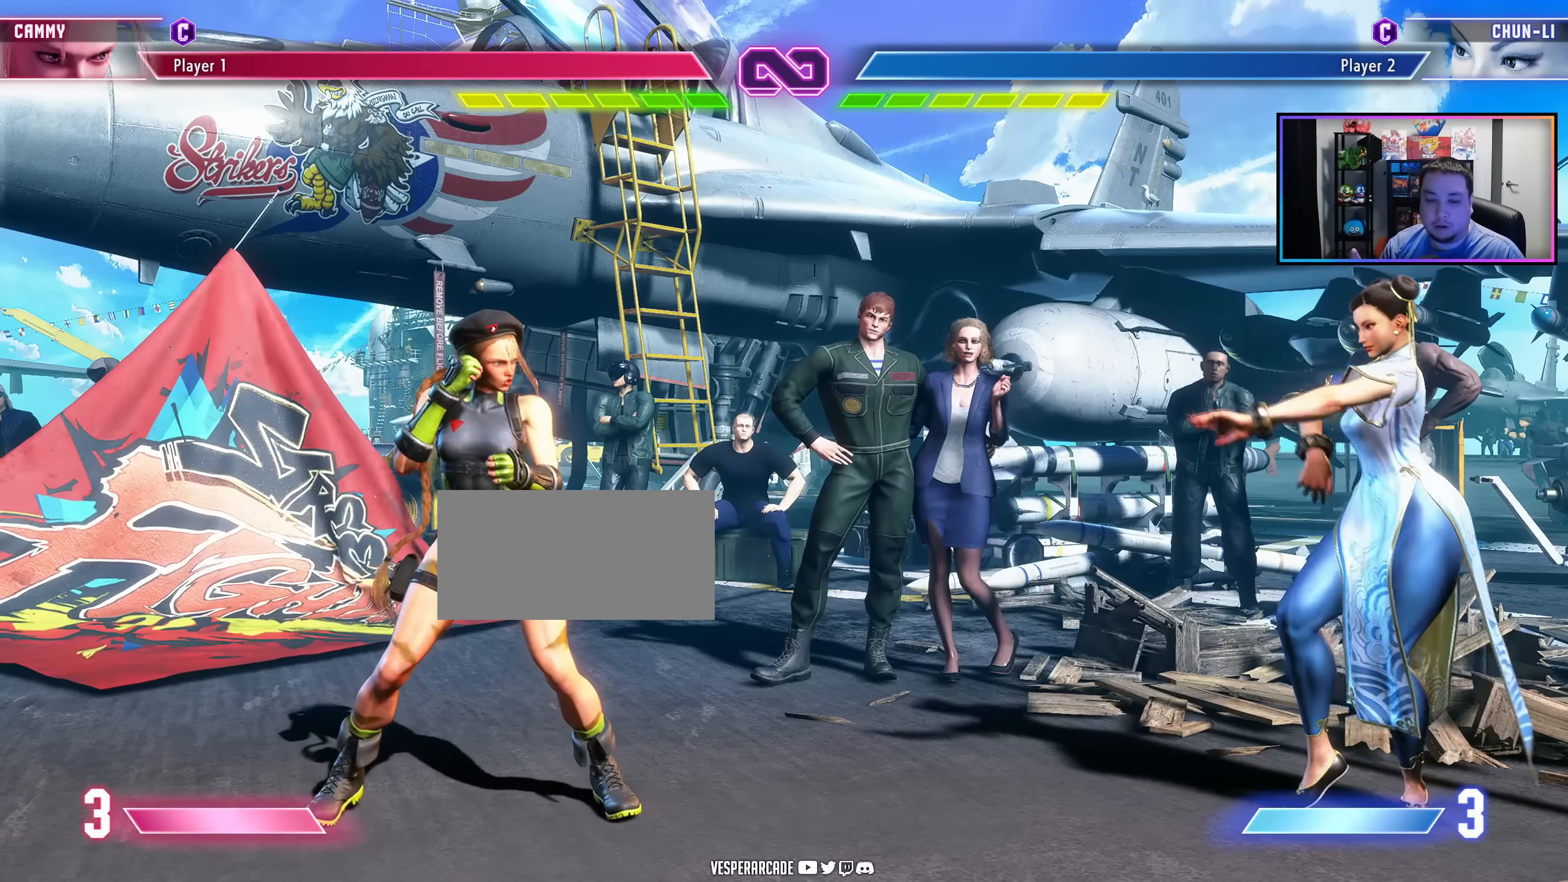
{"buttons": [], "events": [[17, "DPAD_RIGHT", "down"], [84, "DPAD_RIGHT", "up"]]}
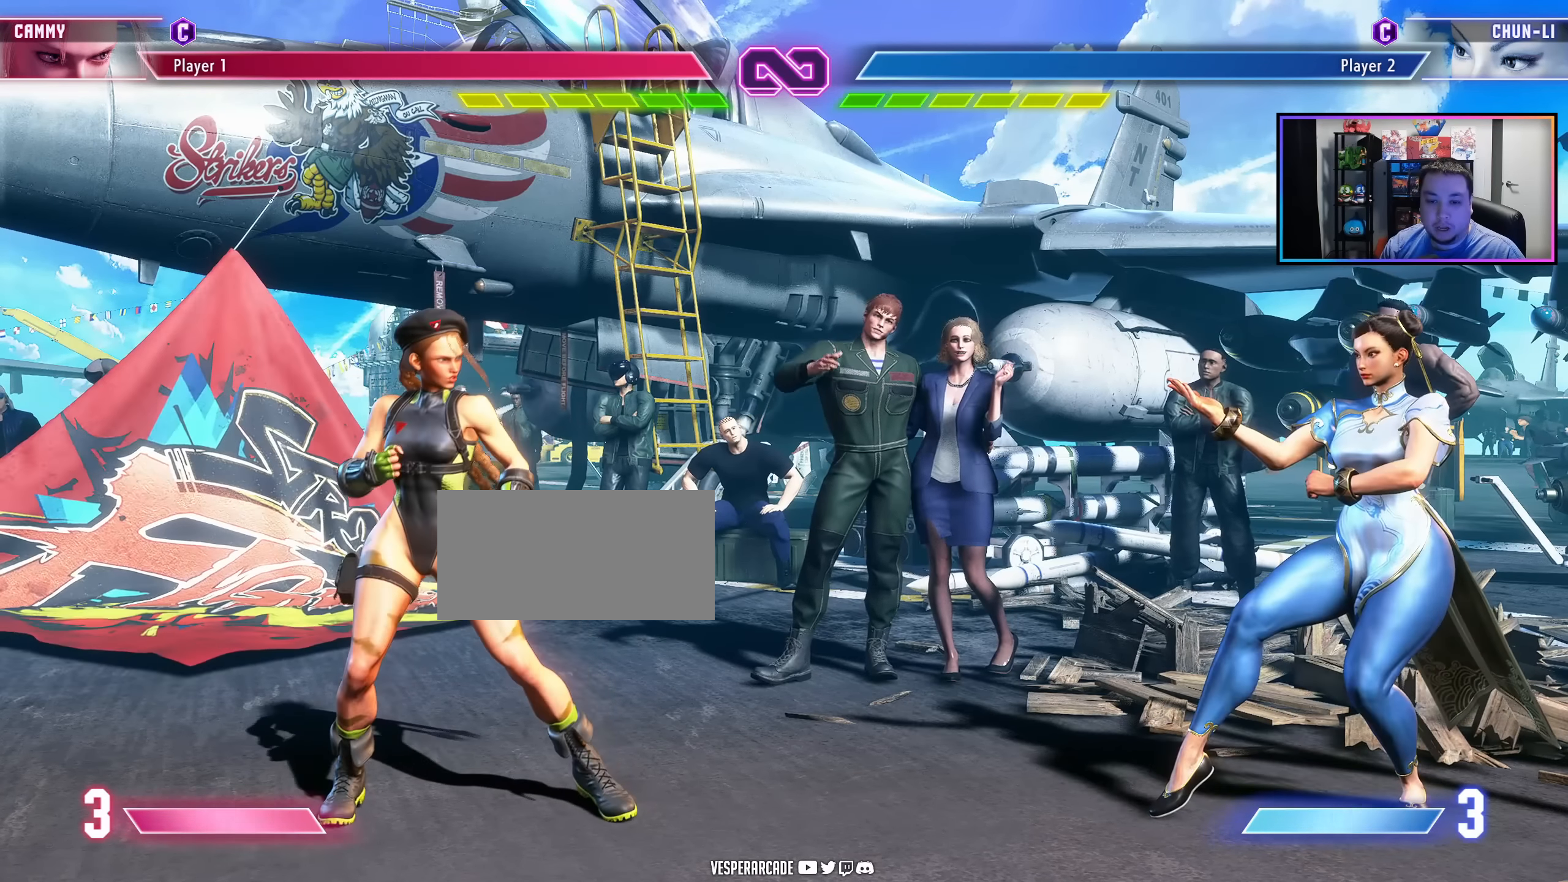
{"buttons": [], "events": [[350, "DPAD_RIGHT", "down"], [484, "DPAD_RIGHT", "up"]]}
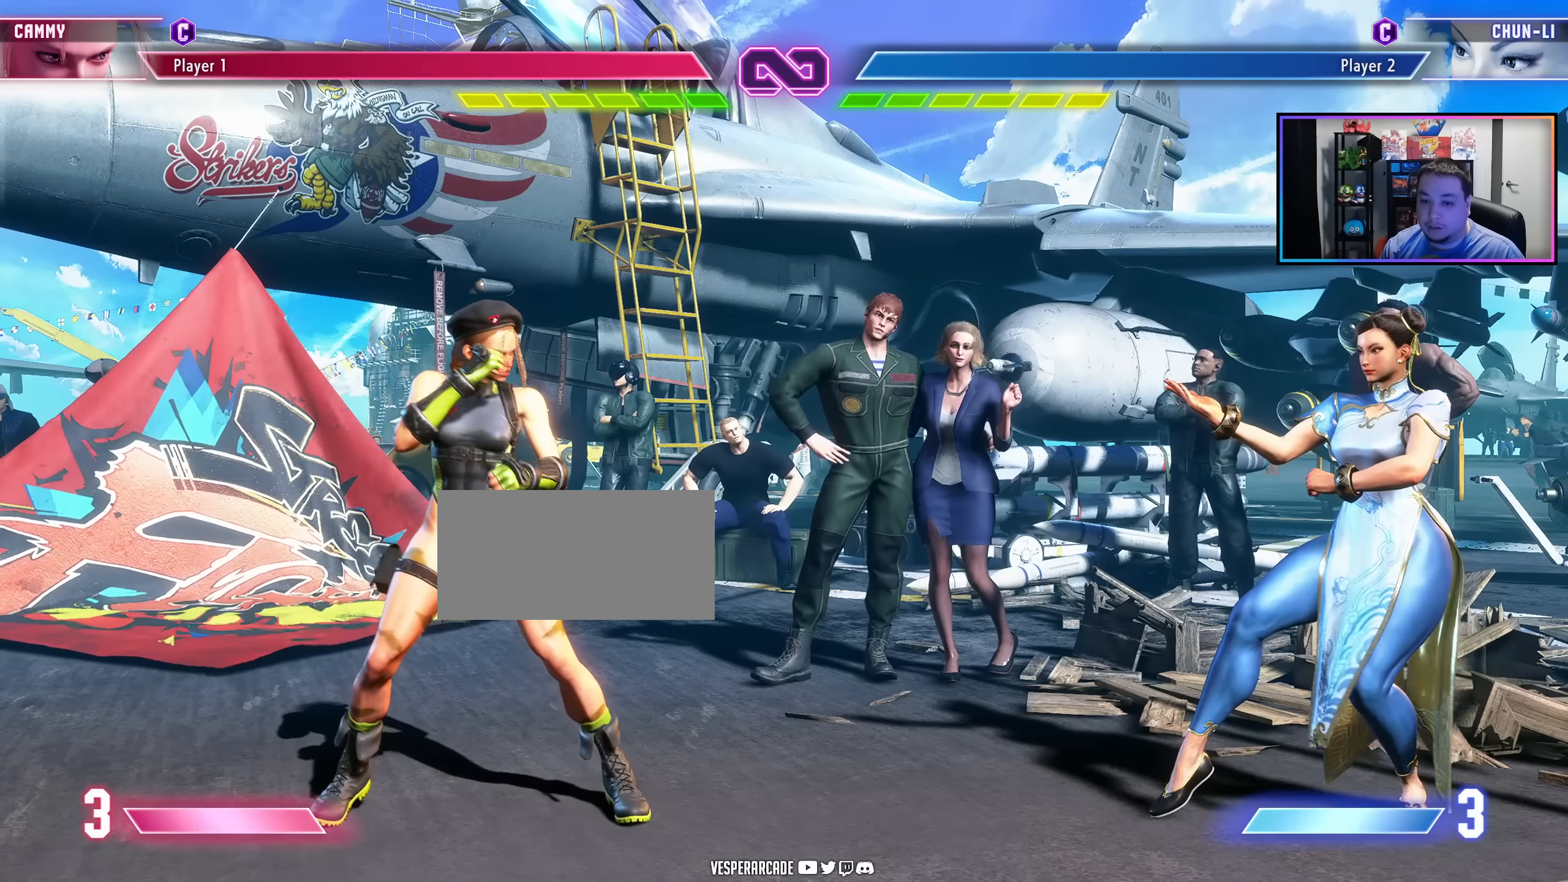
{"buttons": [], "events": []}
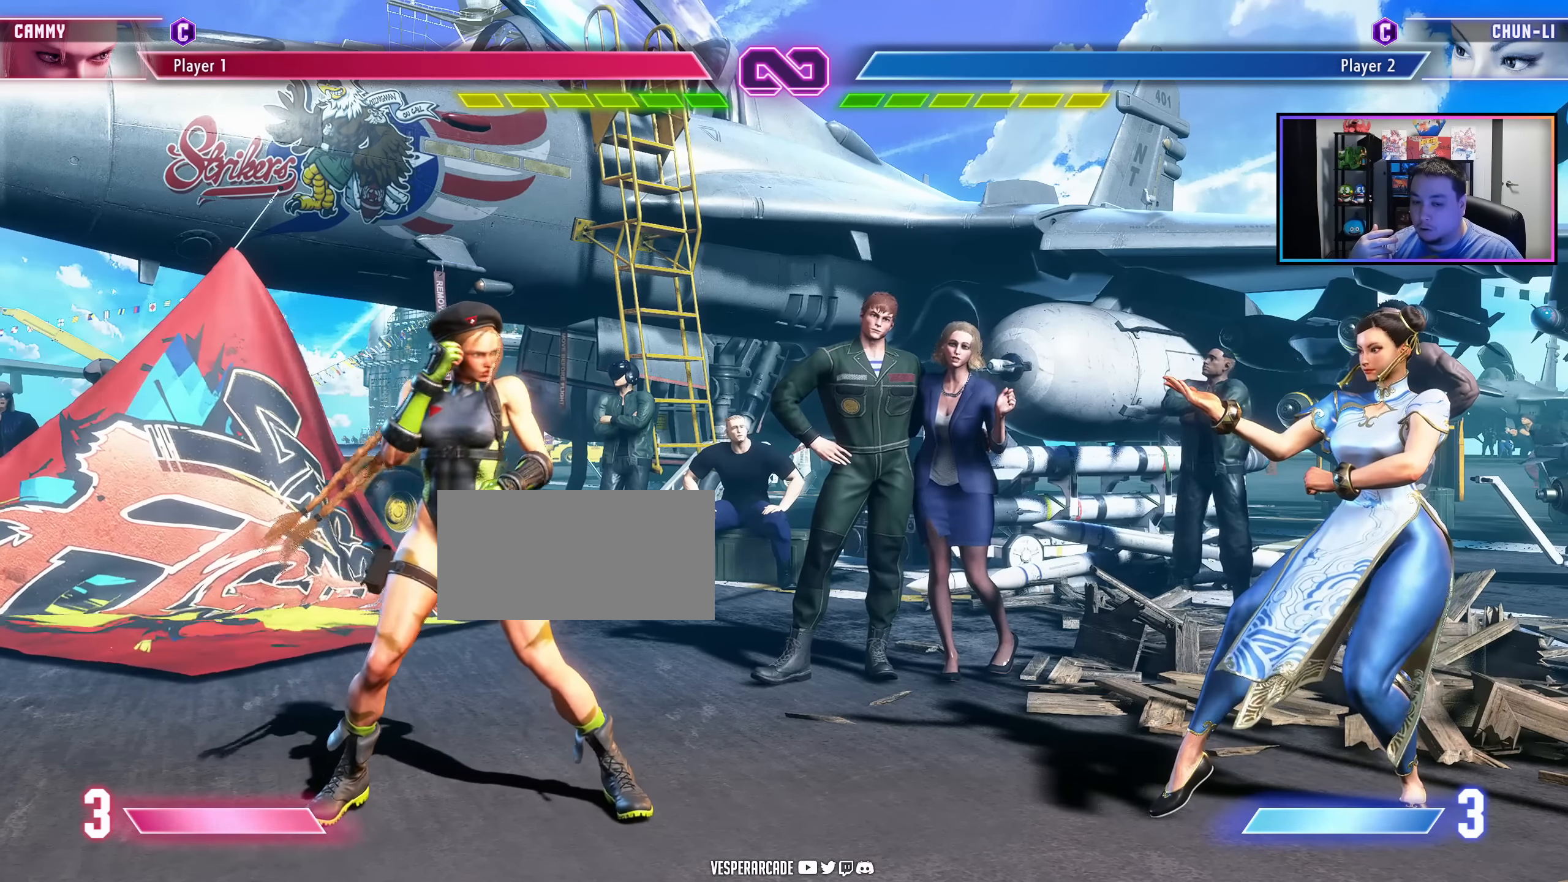
{"buttons": [], "events": [[200, "DPAD_LEFT", "down"], [250, "DPAD_LEFT", "up"]]}
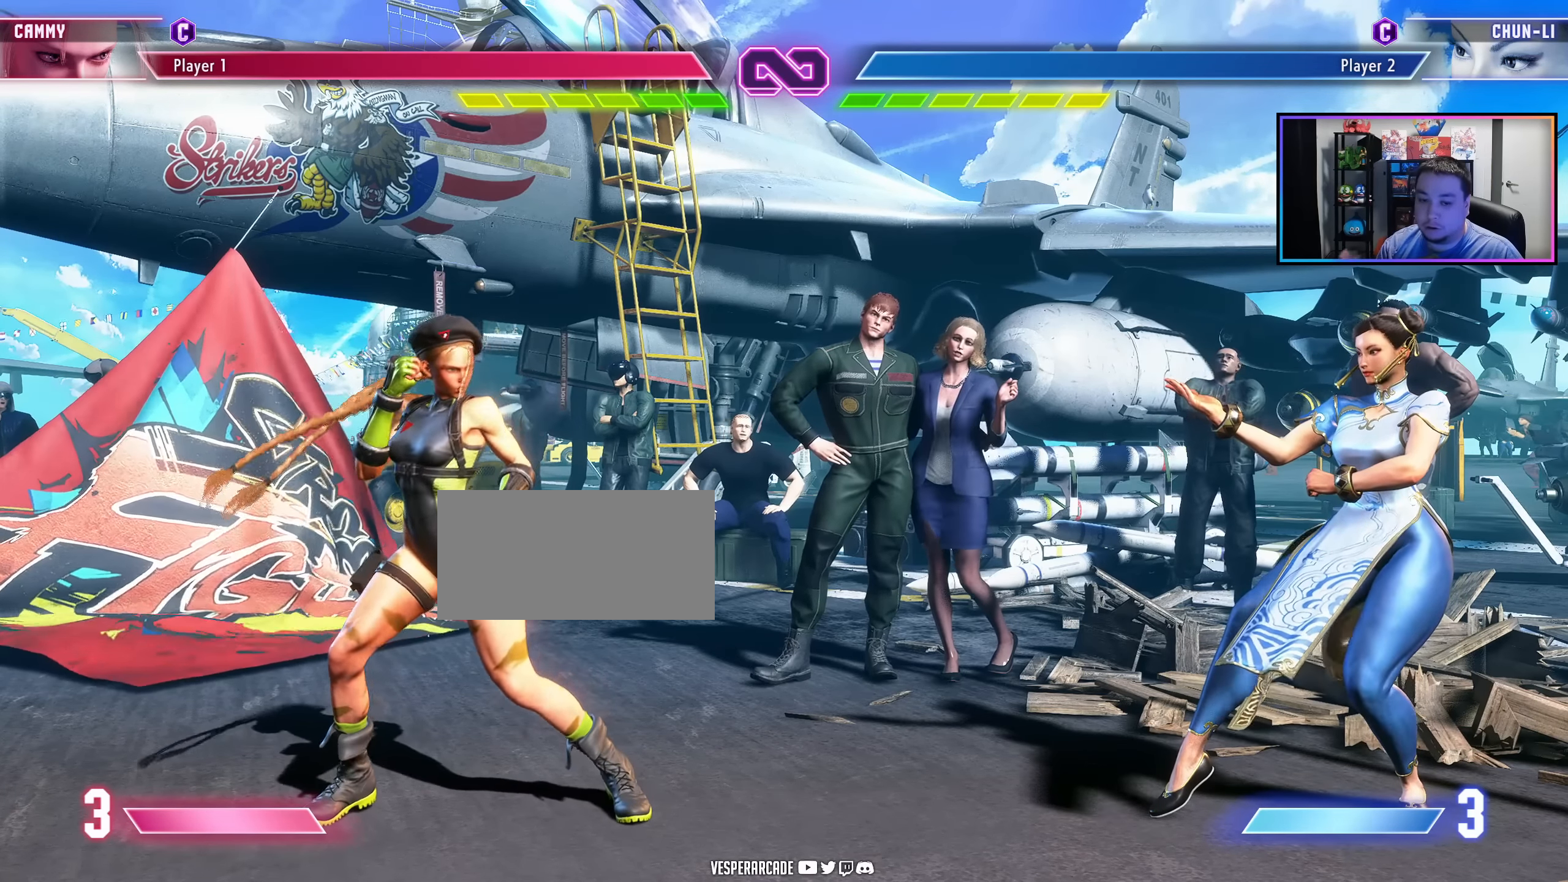
{"buttons": [], "events": []}
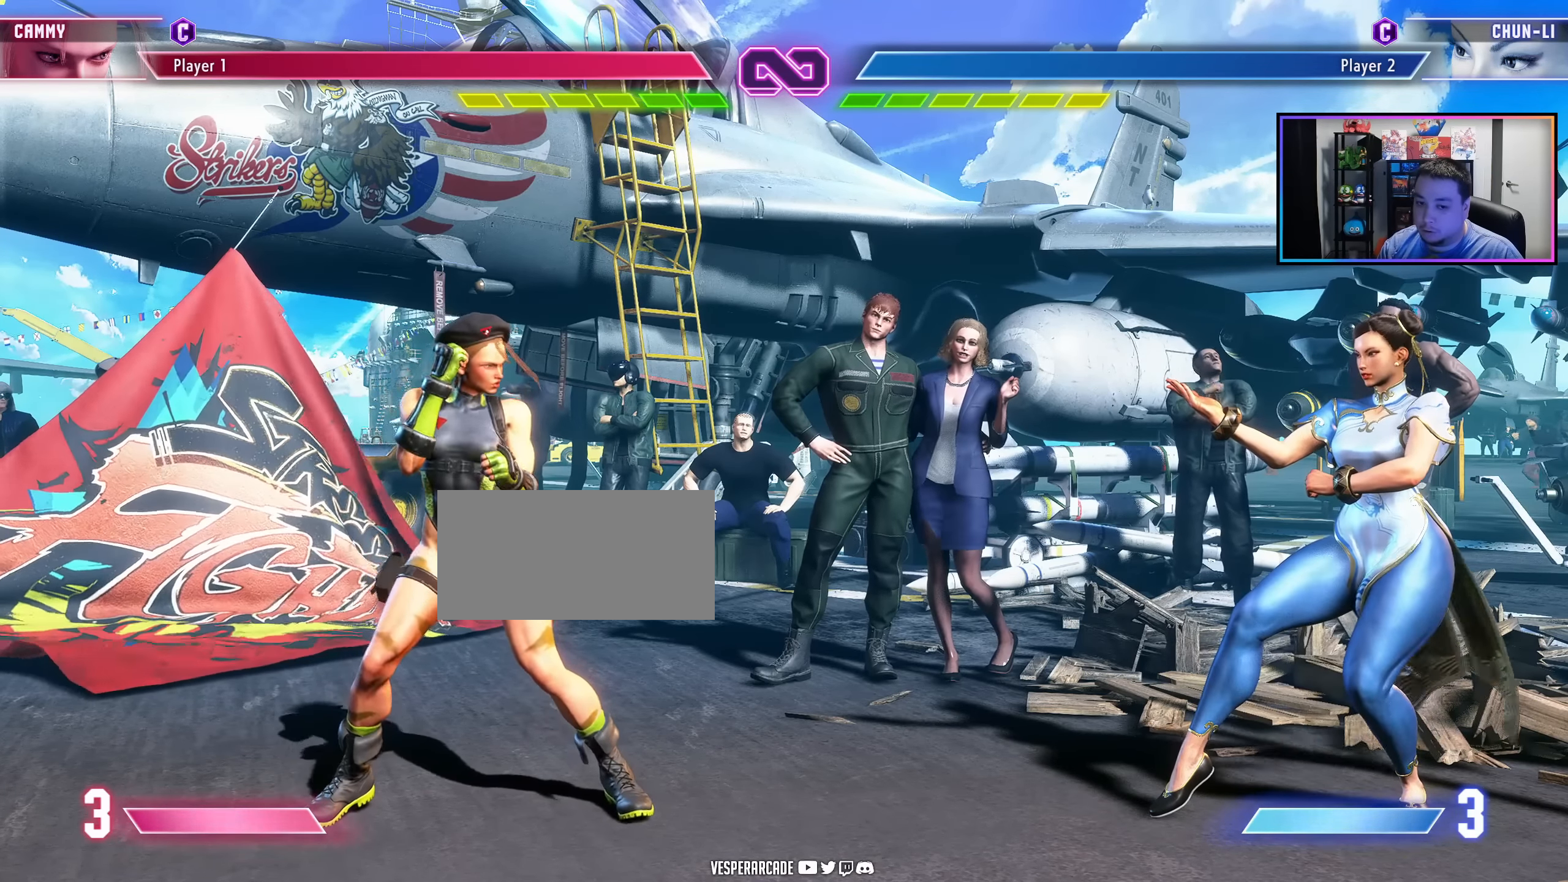
{"buttons": [], "events": [[50, "DPAD_DOWN", "down"], [100, "DPAD_DOWN", "up"]]}
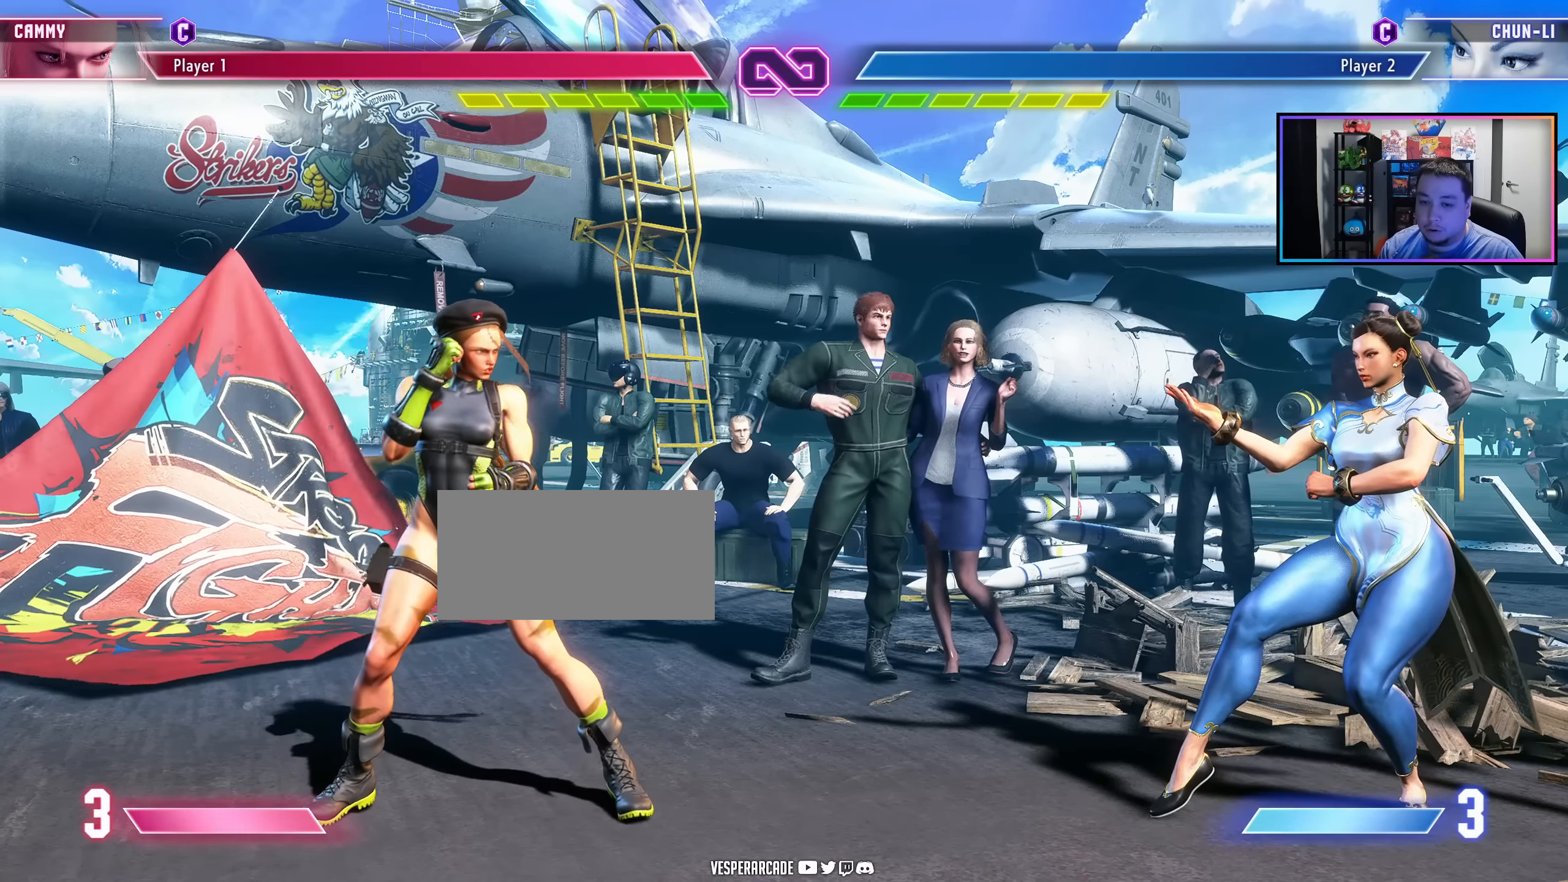
{"buttons": [], "events": [[167, "DPAD_LEFT", "down"], [234, "DPAD_LEFT", "up"]]}
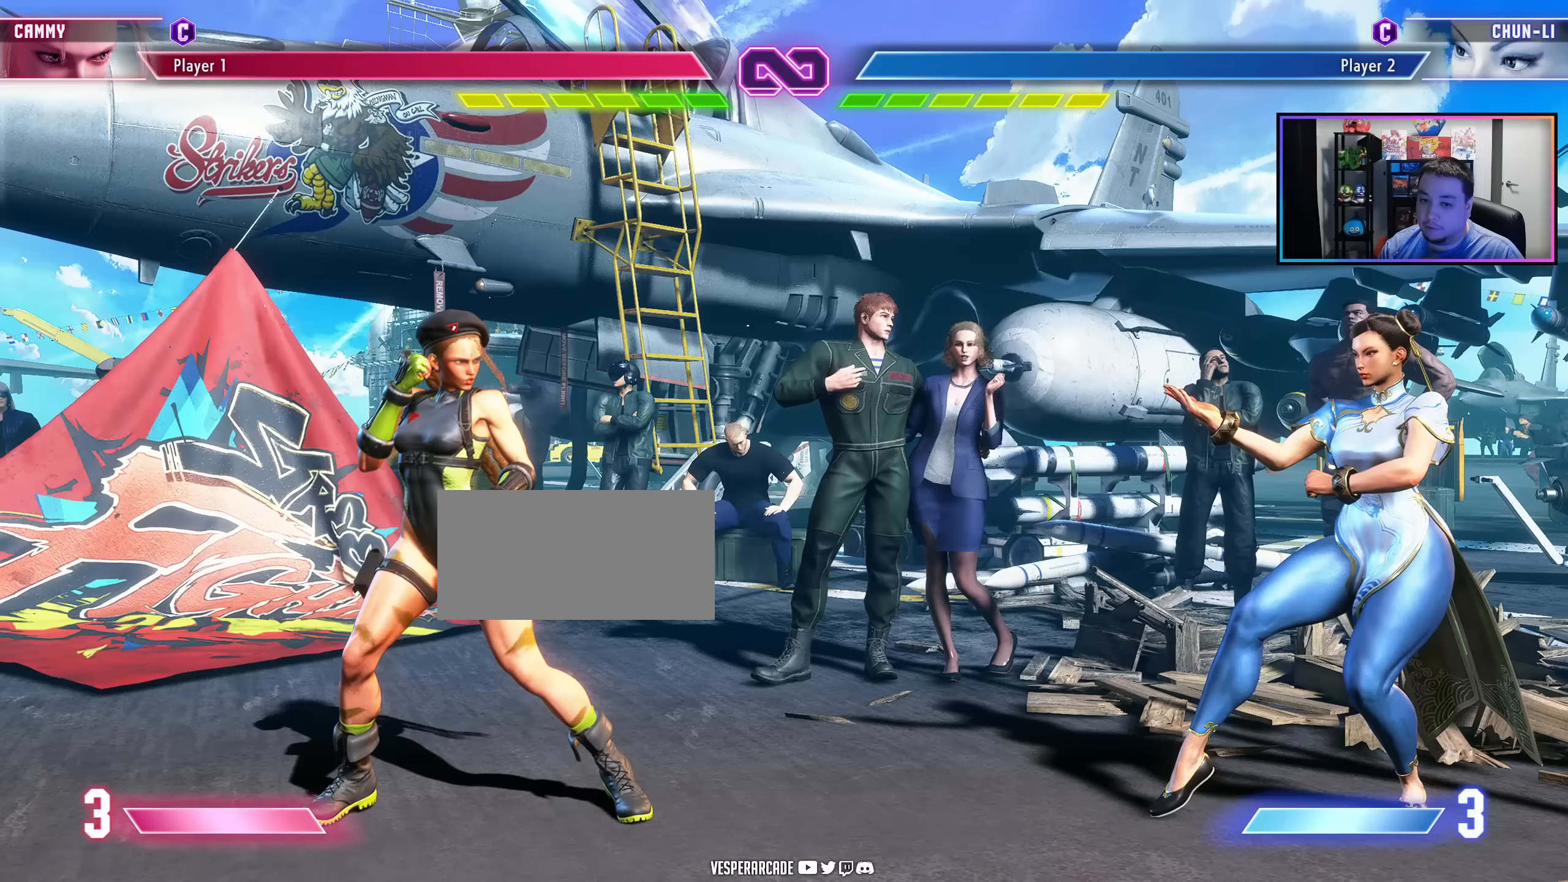
{"buttons": [], "events": []}
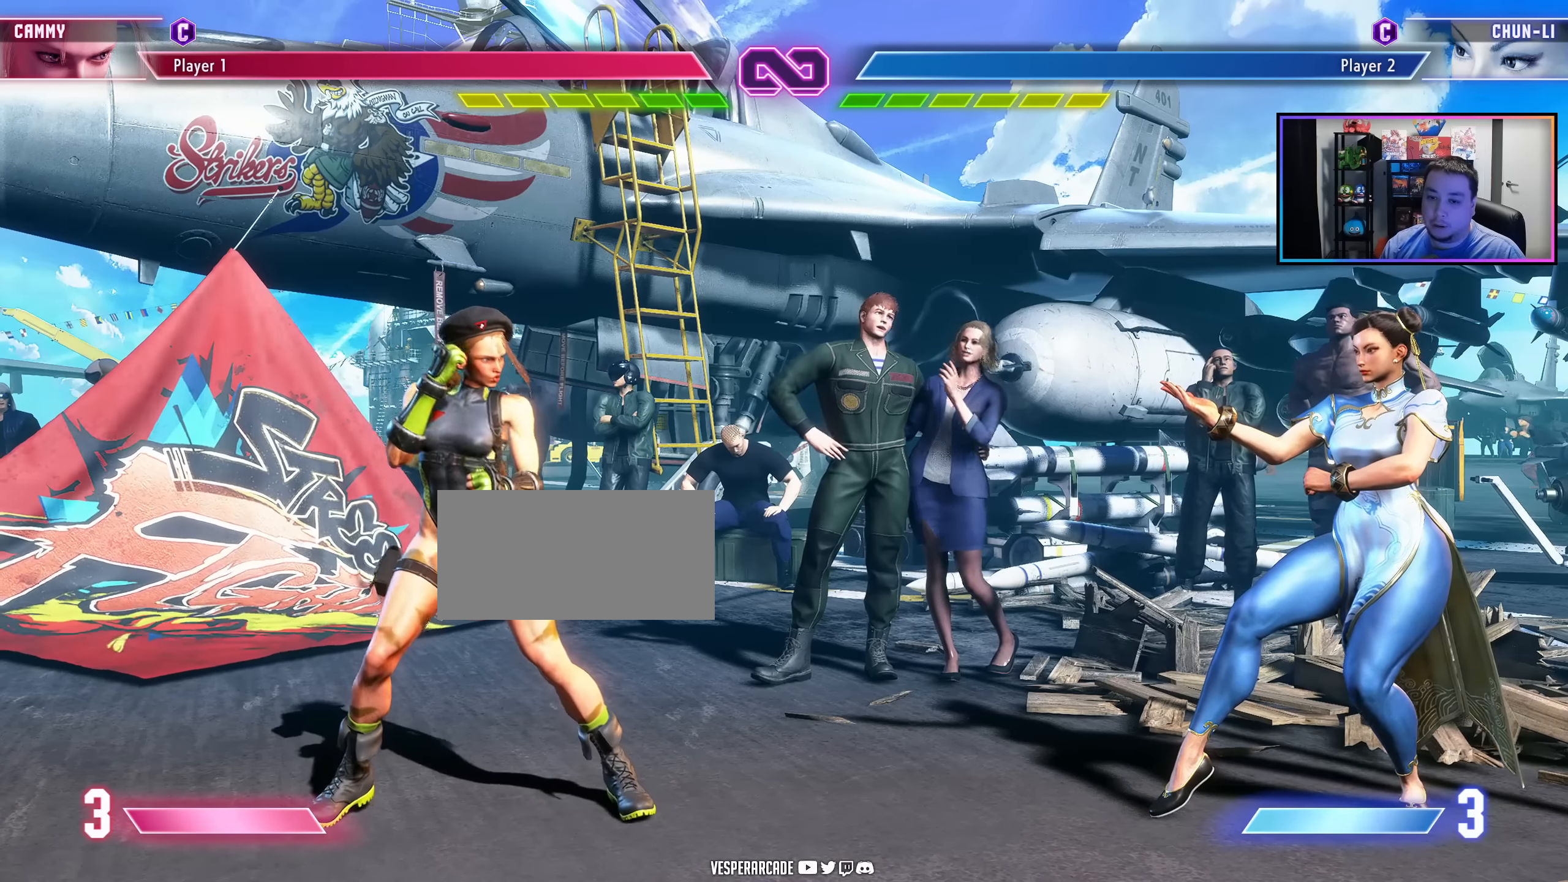
{"buttons": [], "events": []}
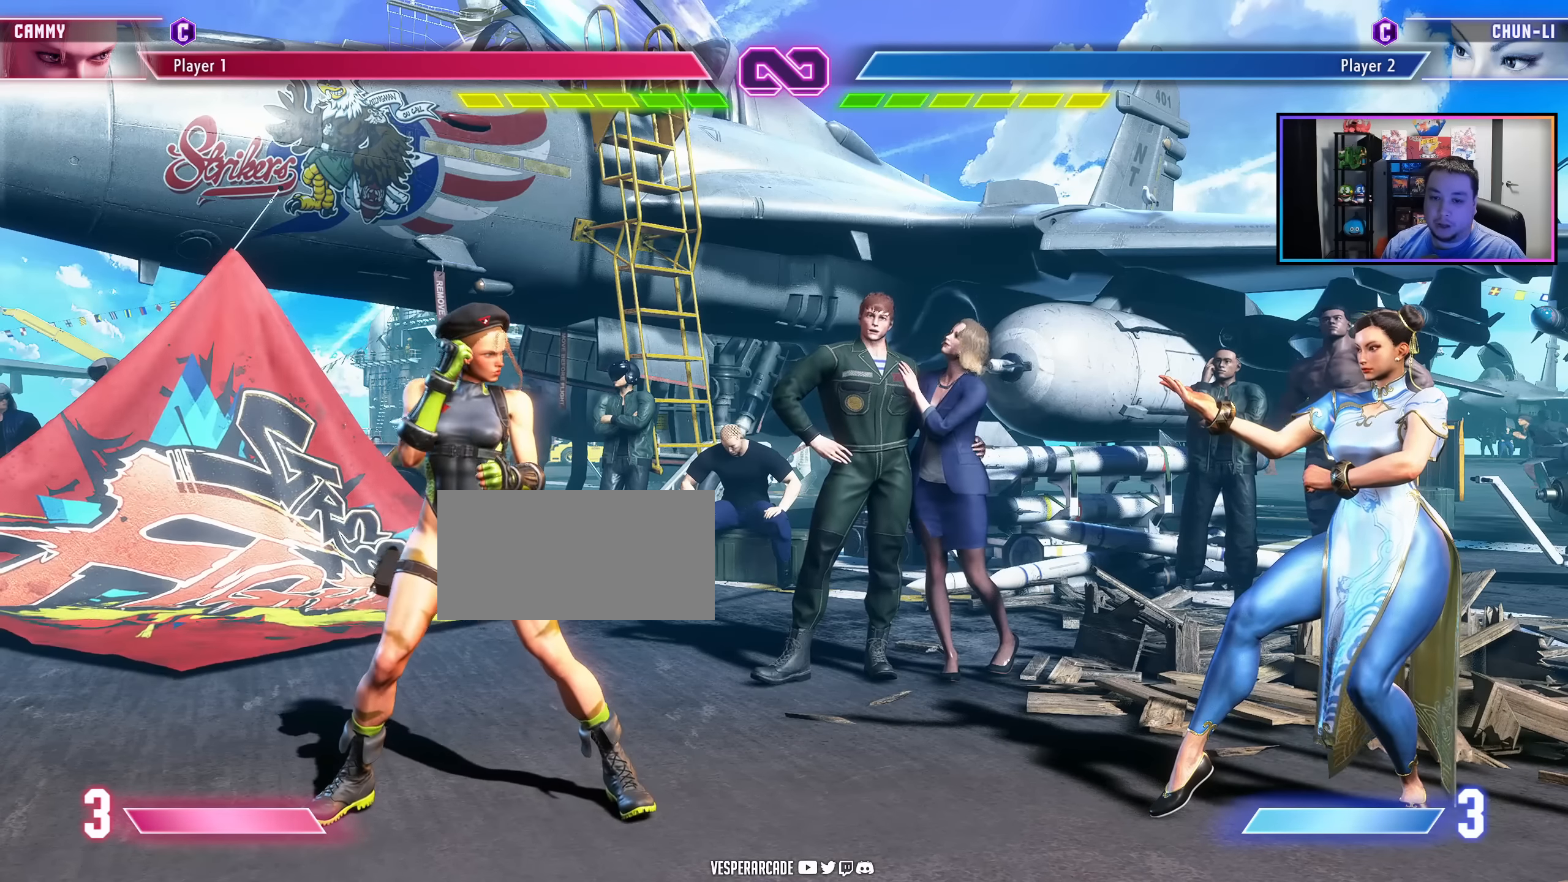
{"buttons": [], "events": []}
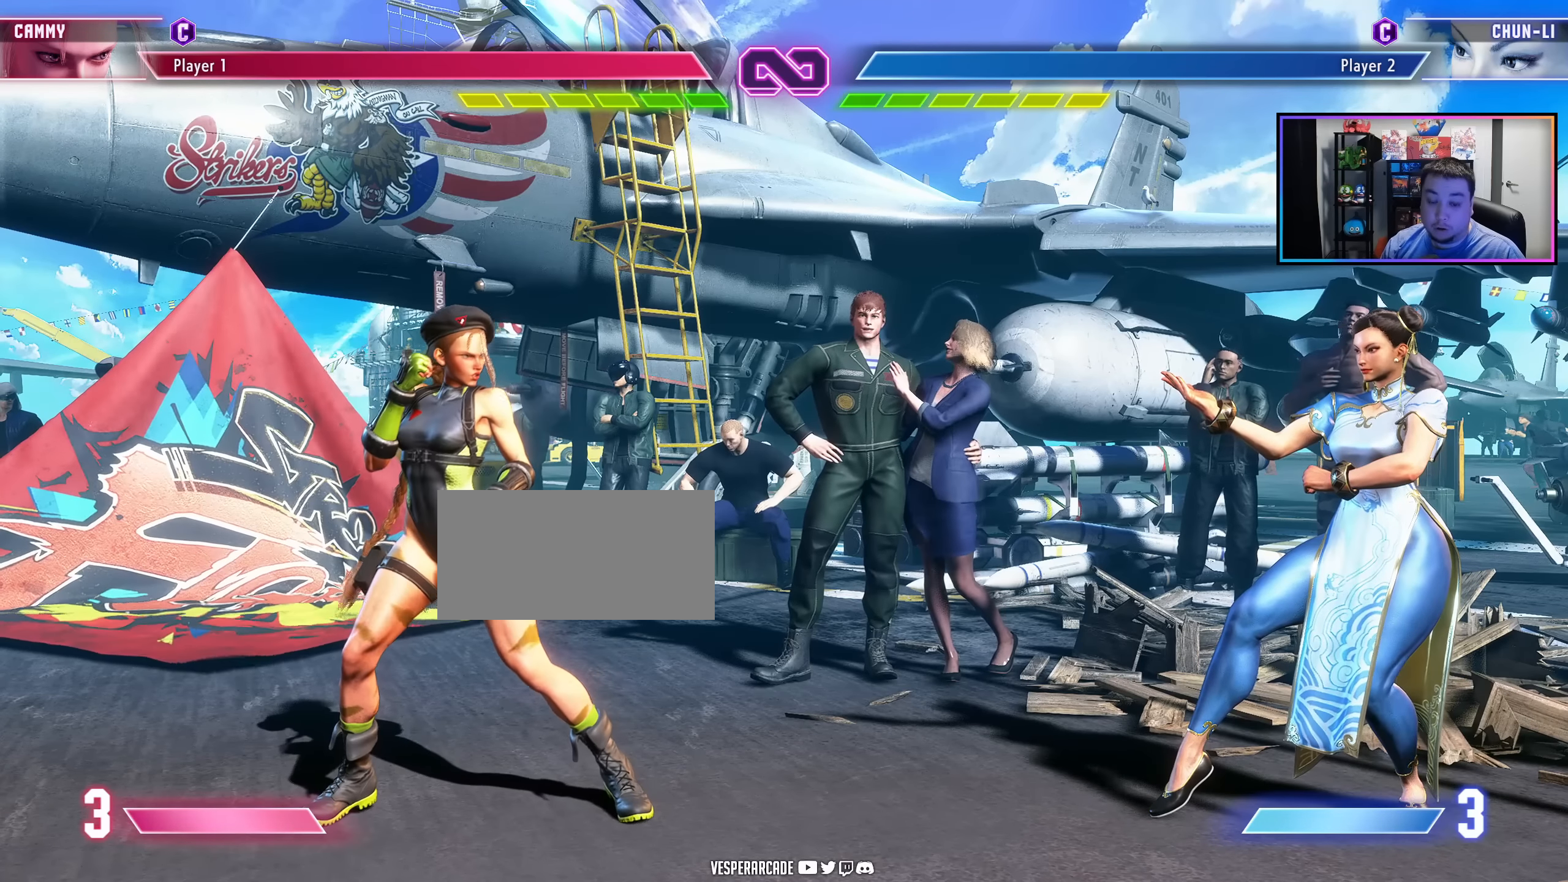
{"buttons": [], "events": []}
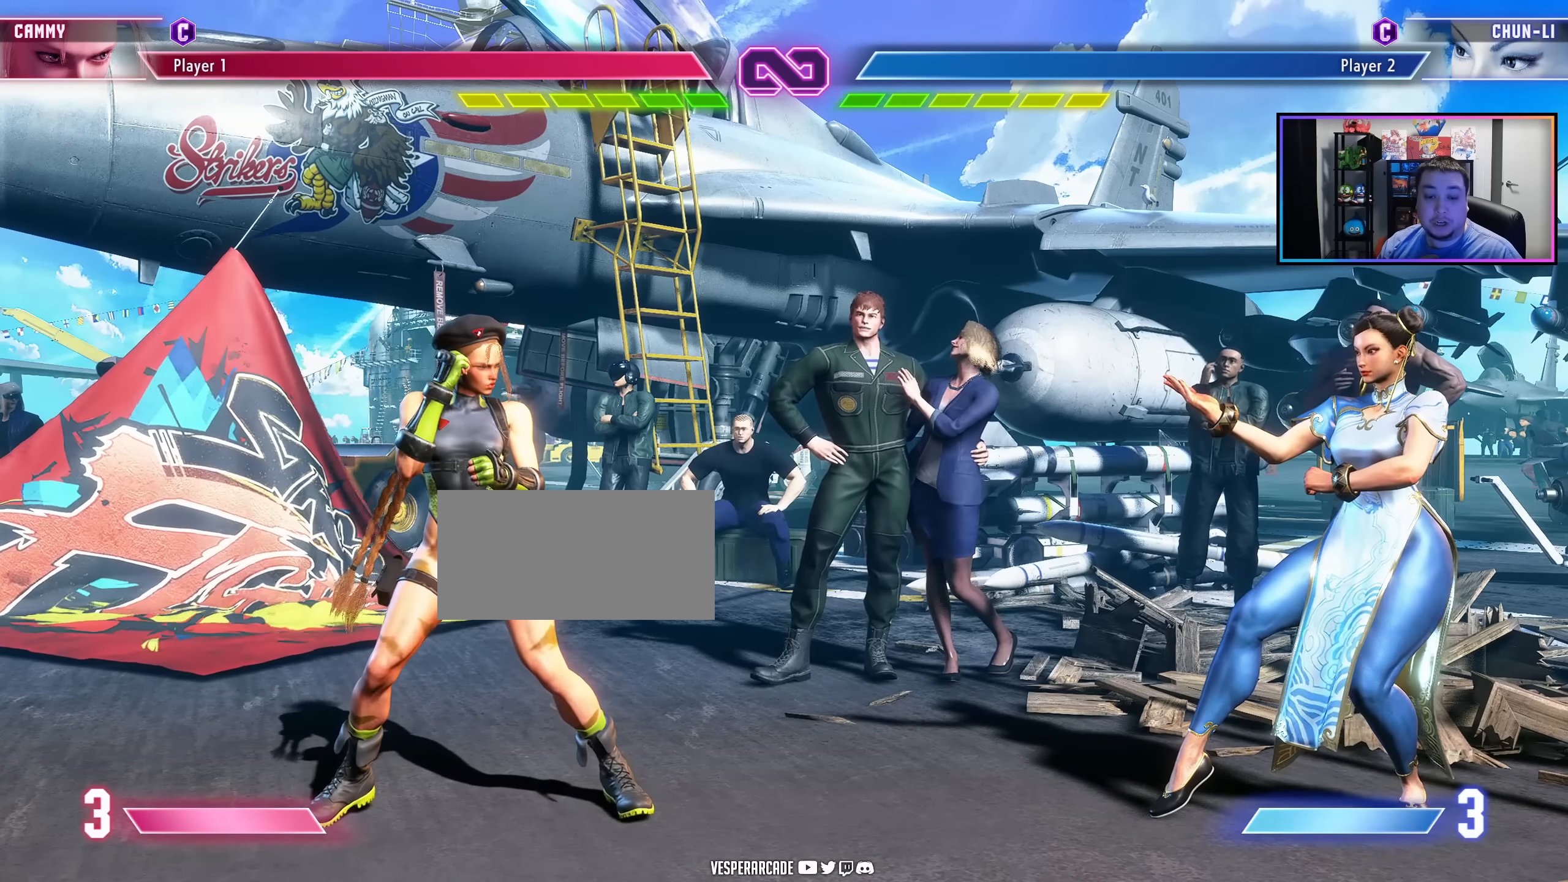
{"buttons": [], "events": []}
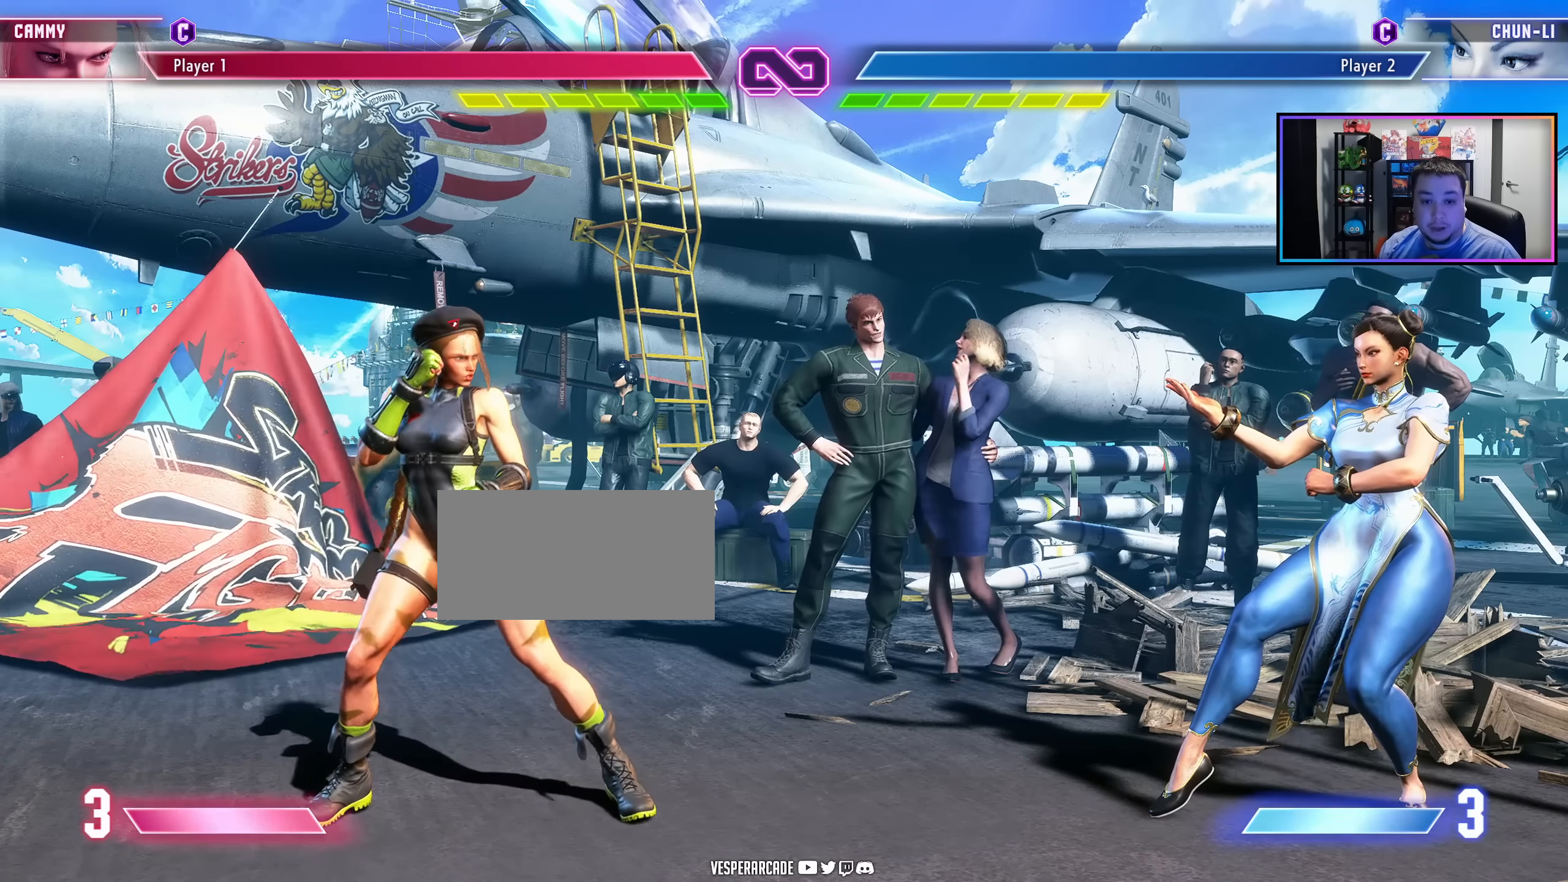
{"buttons": [], "events": []}
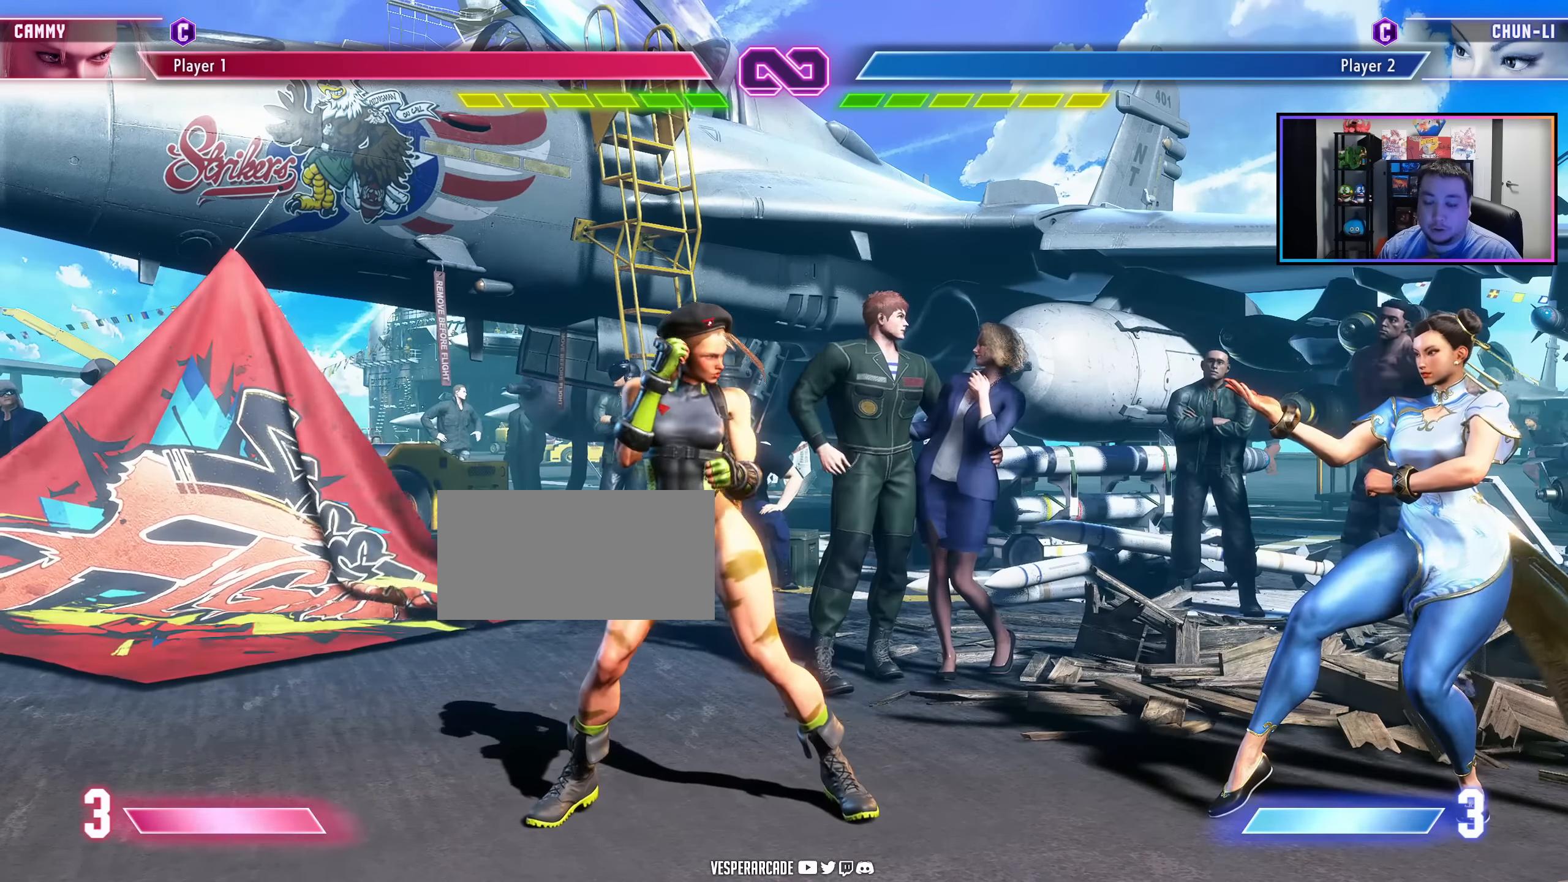
{"buttons": [], "events": []}
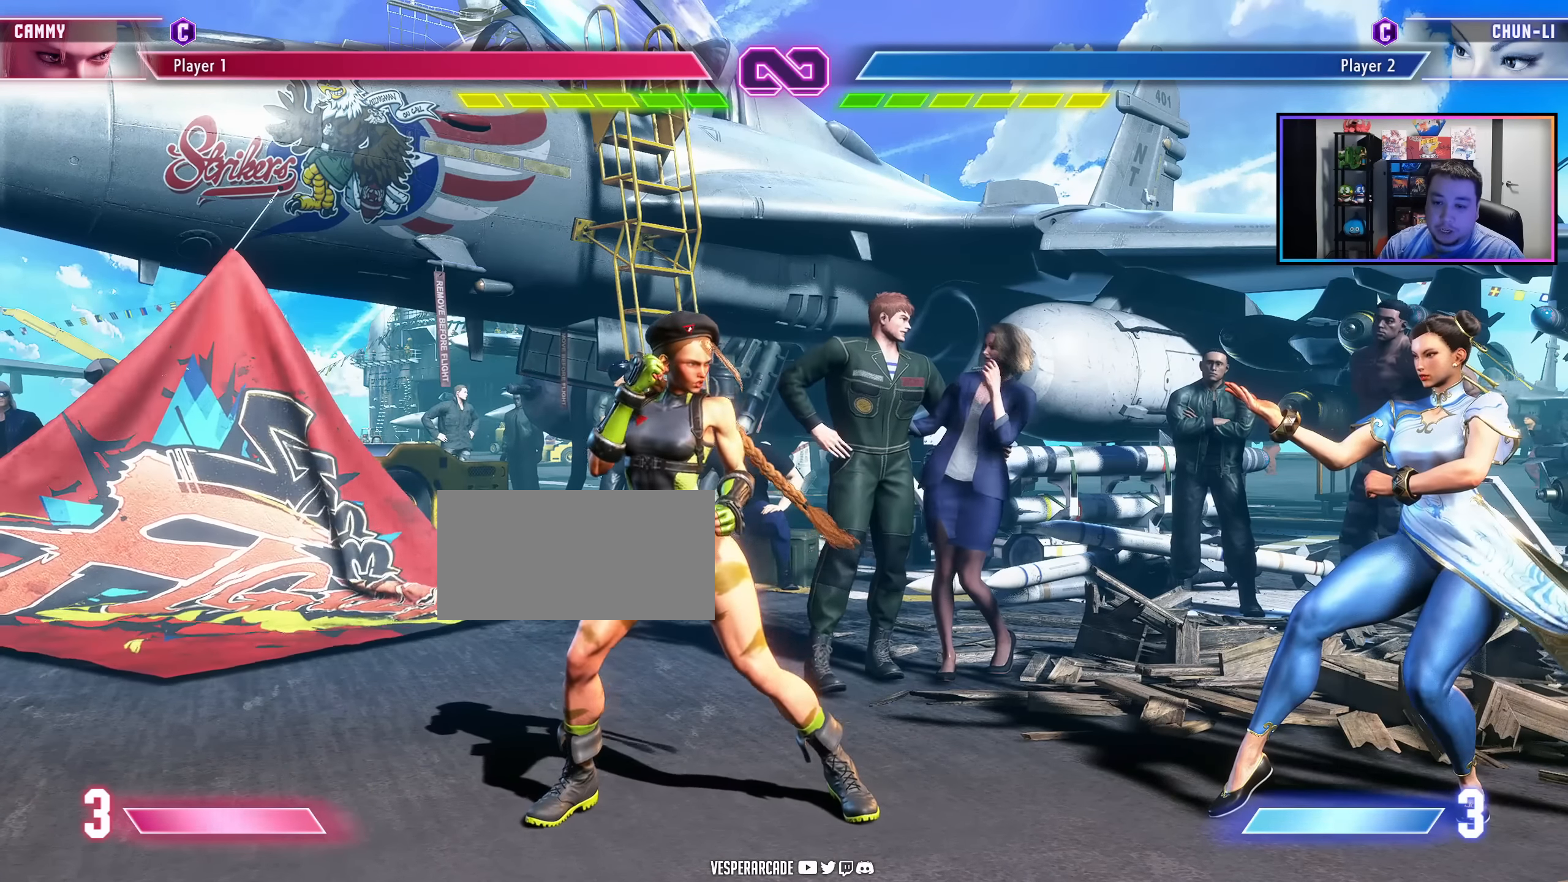
{"buttons": ["DPAD_RIGHT"], "events": [[167, "DPAD_RIGHT", "down"]]}
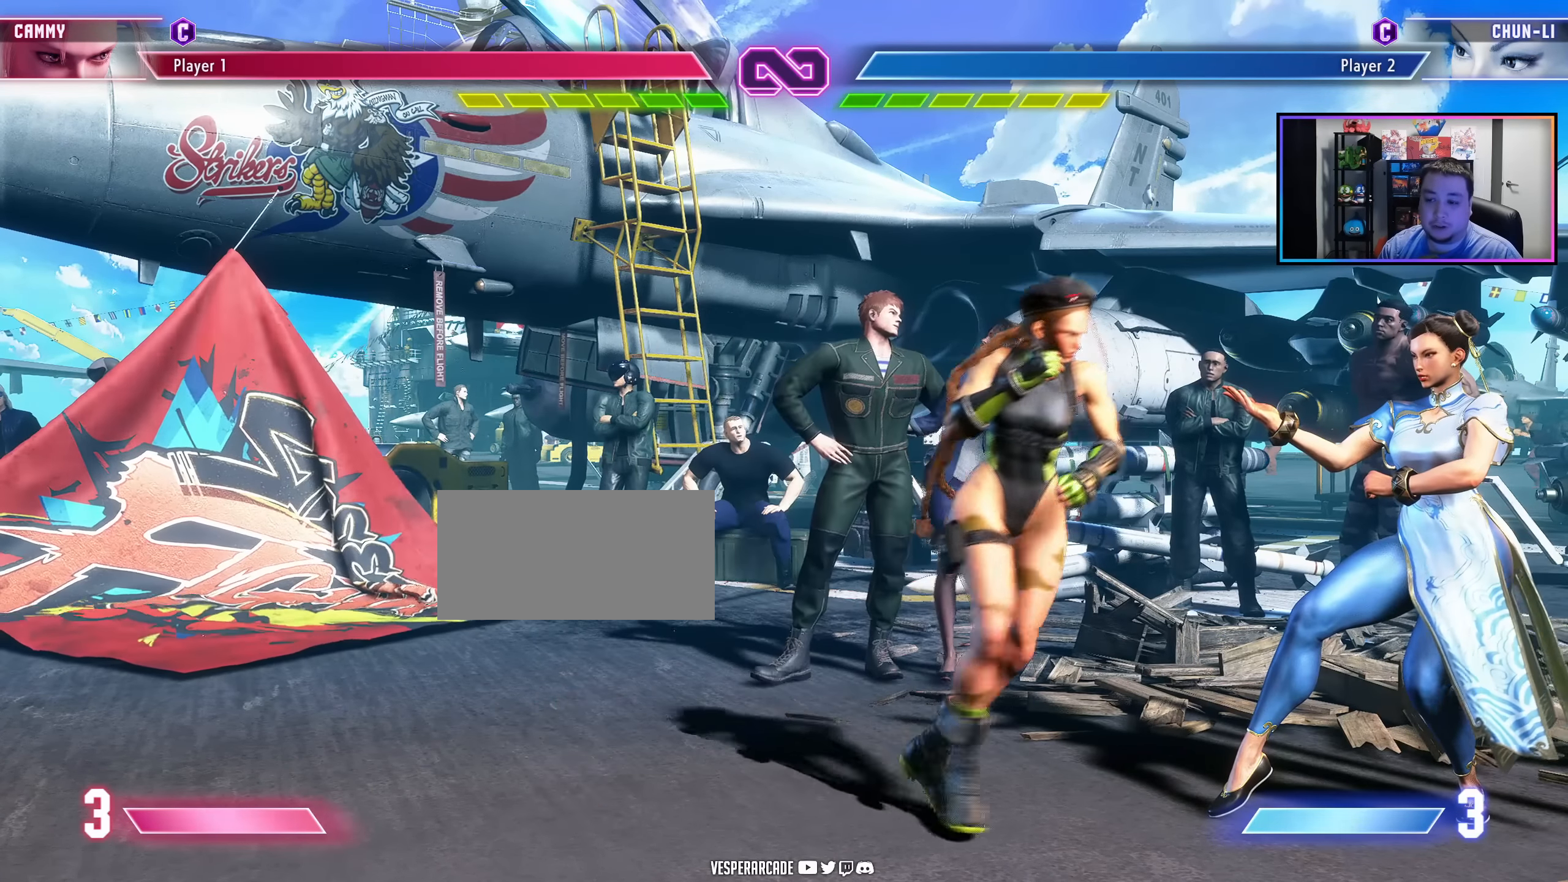
{"buttons": [], "events": [[217, "LK", "down"], [217, "LP", "down"], [317, "LP", "up"], [367, "LK", "up"], [400, "DPAD_RIGHT", "up"]]}
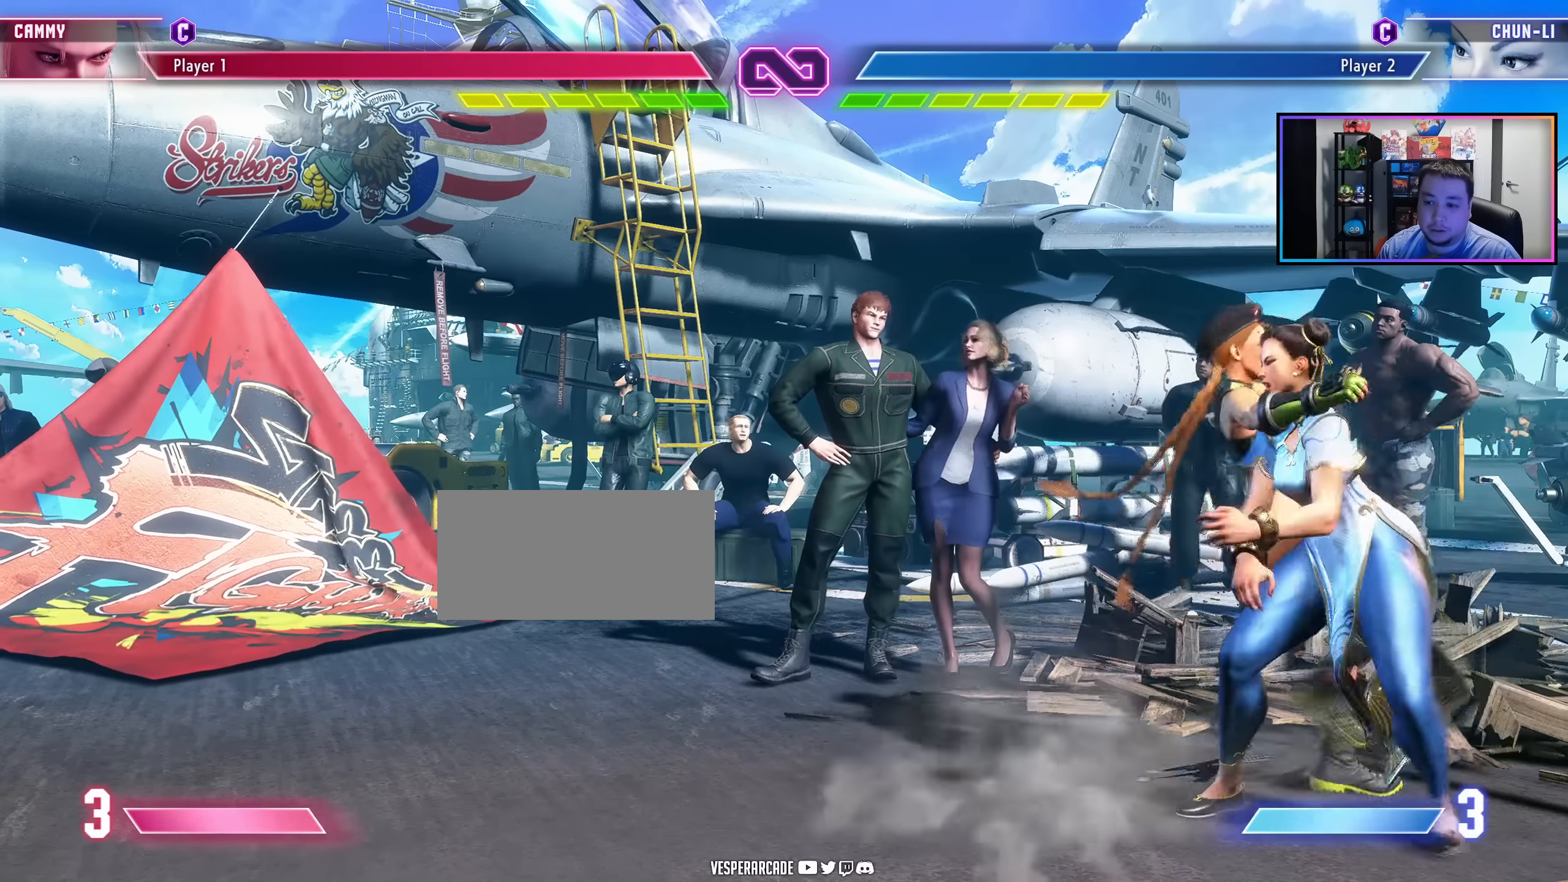
{"buttons": [], "events": []}
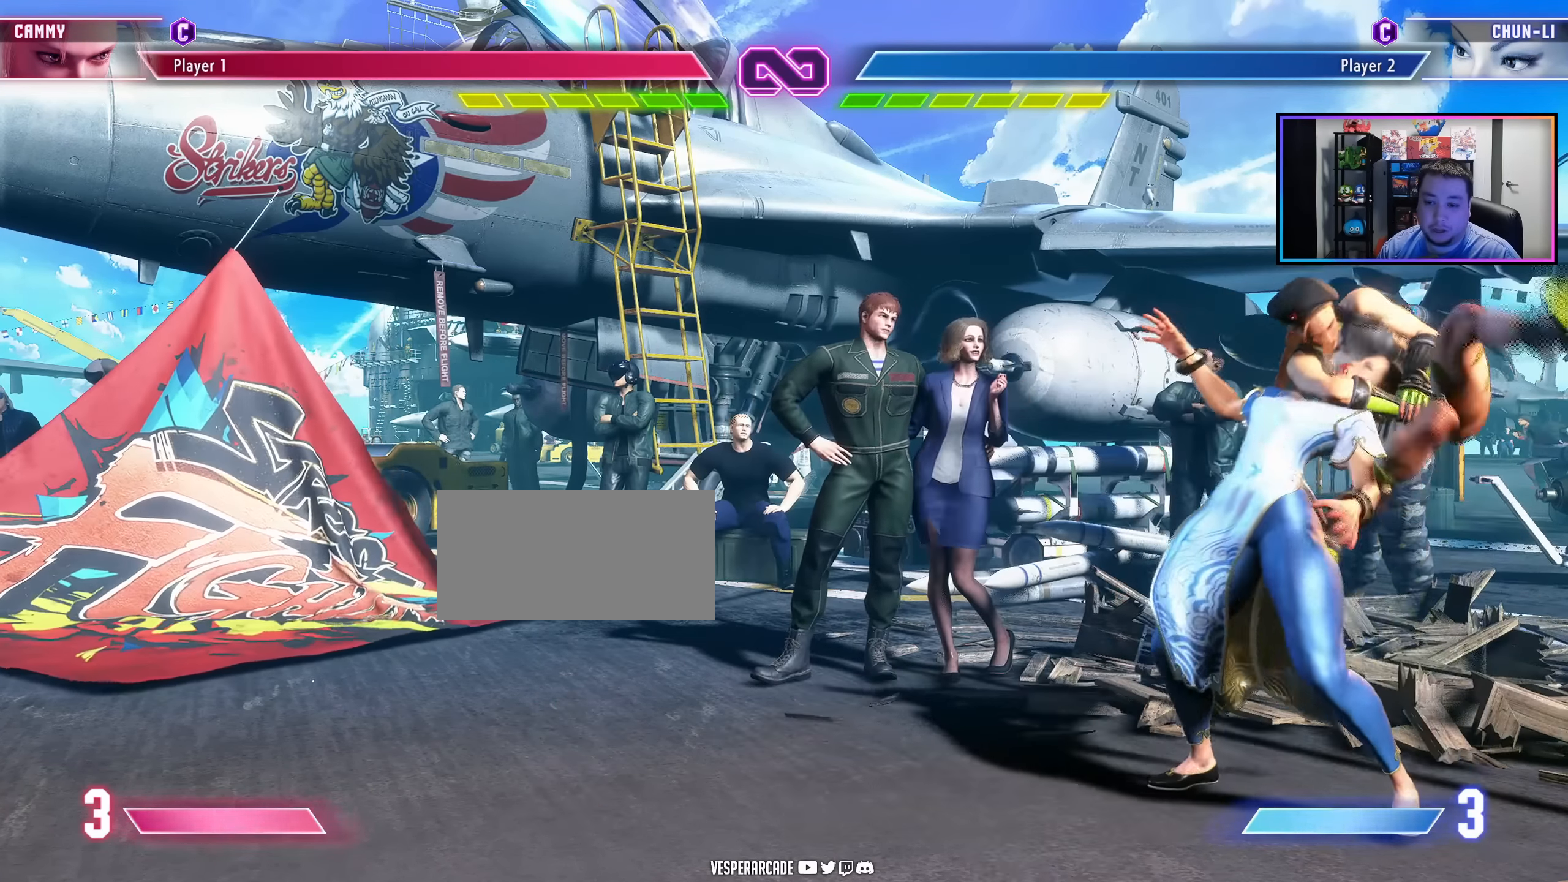
{"buttons": [], "events": []}
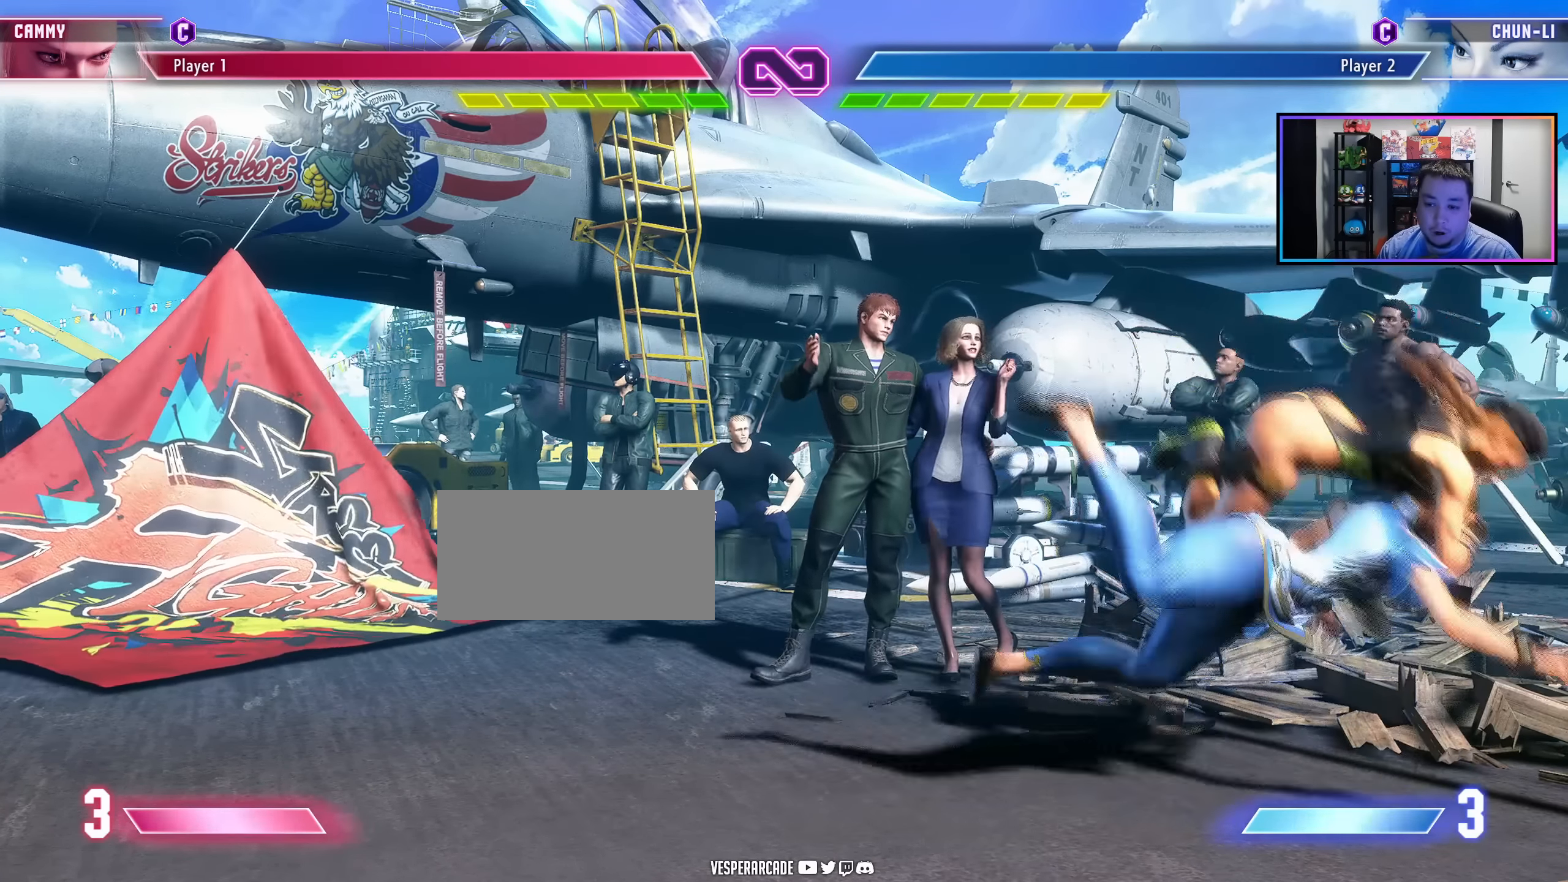
{"buttons": ["DPAD_RIGHT"], "events": [[150, "DPAD_RIGHT", "down"]]}